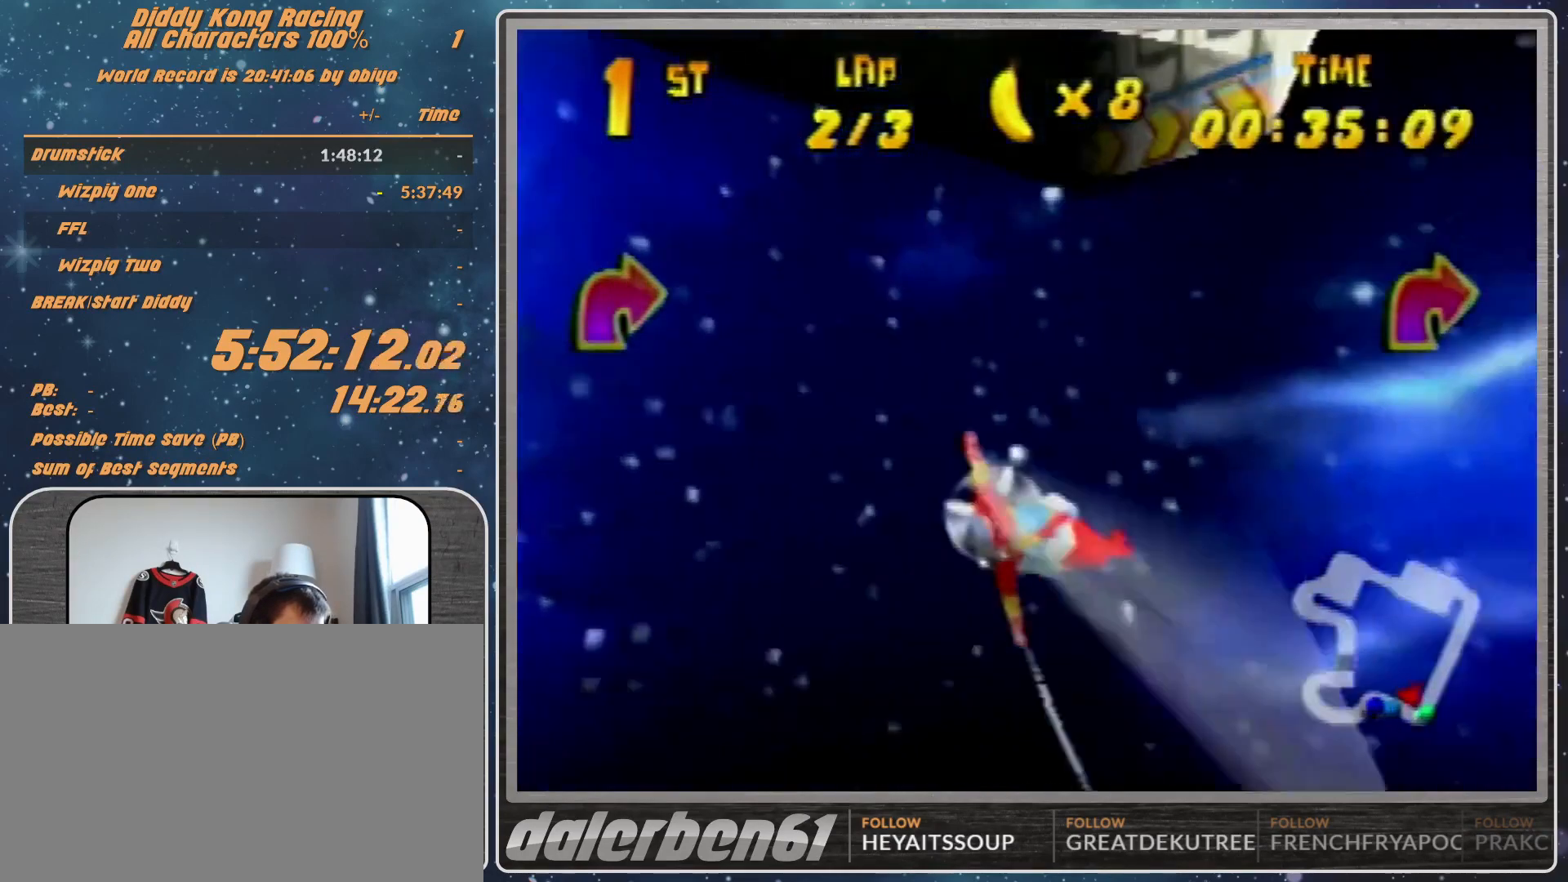
Gameplay with a controller (Nintendo layout); each line is a JSON object with the inputs held at the frame after it. "events" lists button and stick changes between this image and that frame as [ms after this image, input, new state], when the widget could be followed in between. Not read: L1 L3 R3.
{"buttons": ["B", "R1"], "left_stick": "right", "events": []}
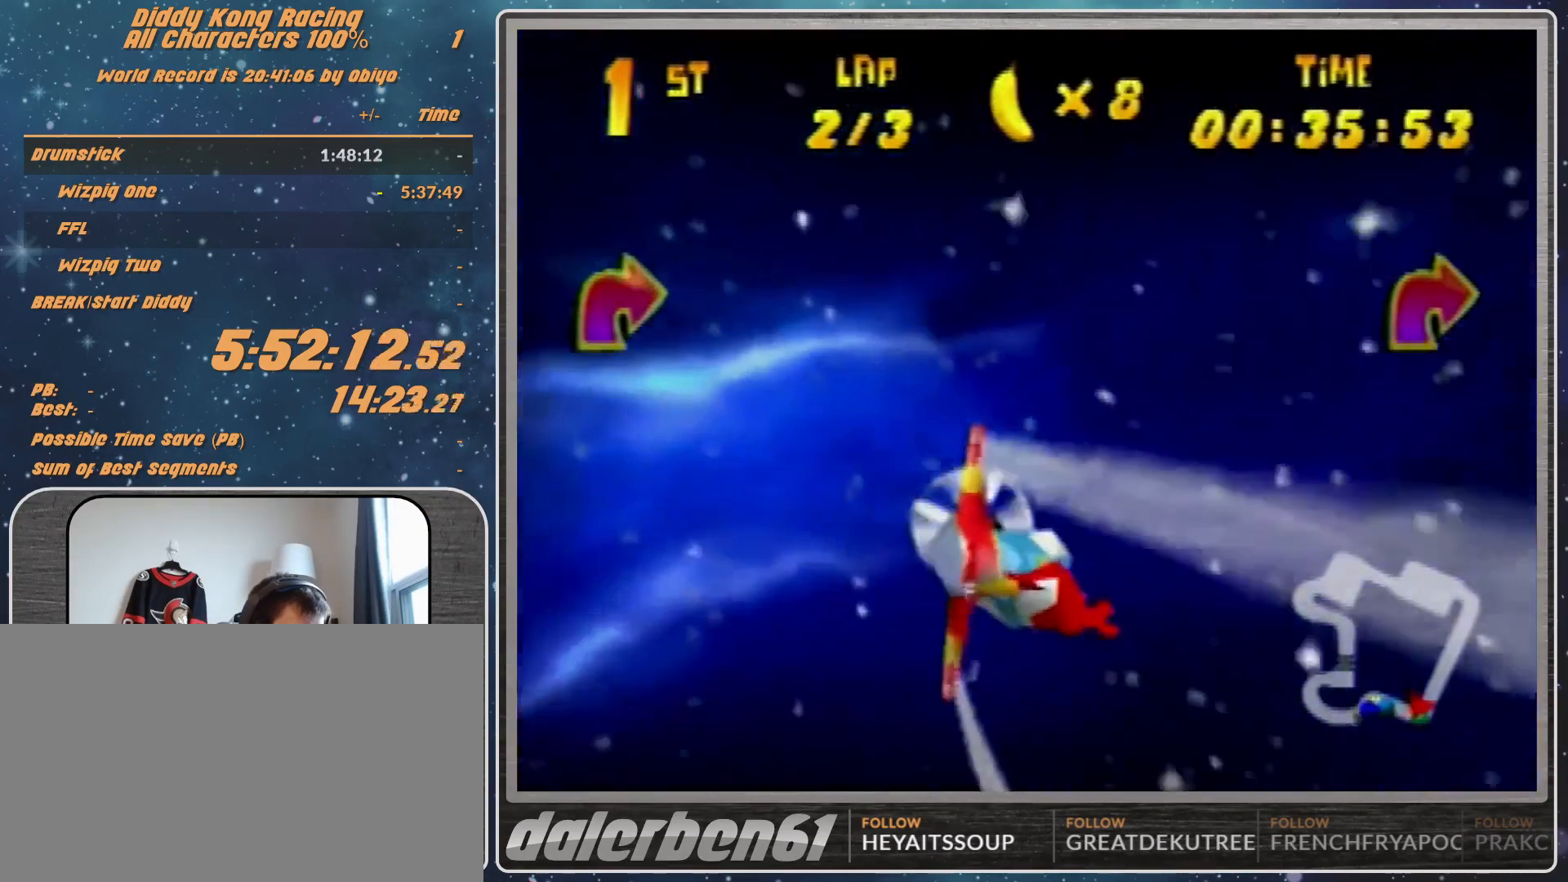
{"buttons": ["R1"], "left_stick": "right", "events": [[200, "B", "up"], [300, "R1", "up"], [333, "R1", "down"]]}
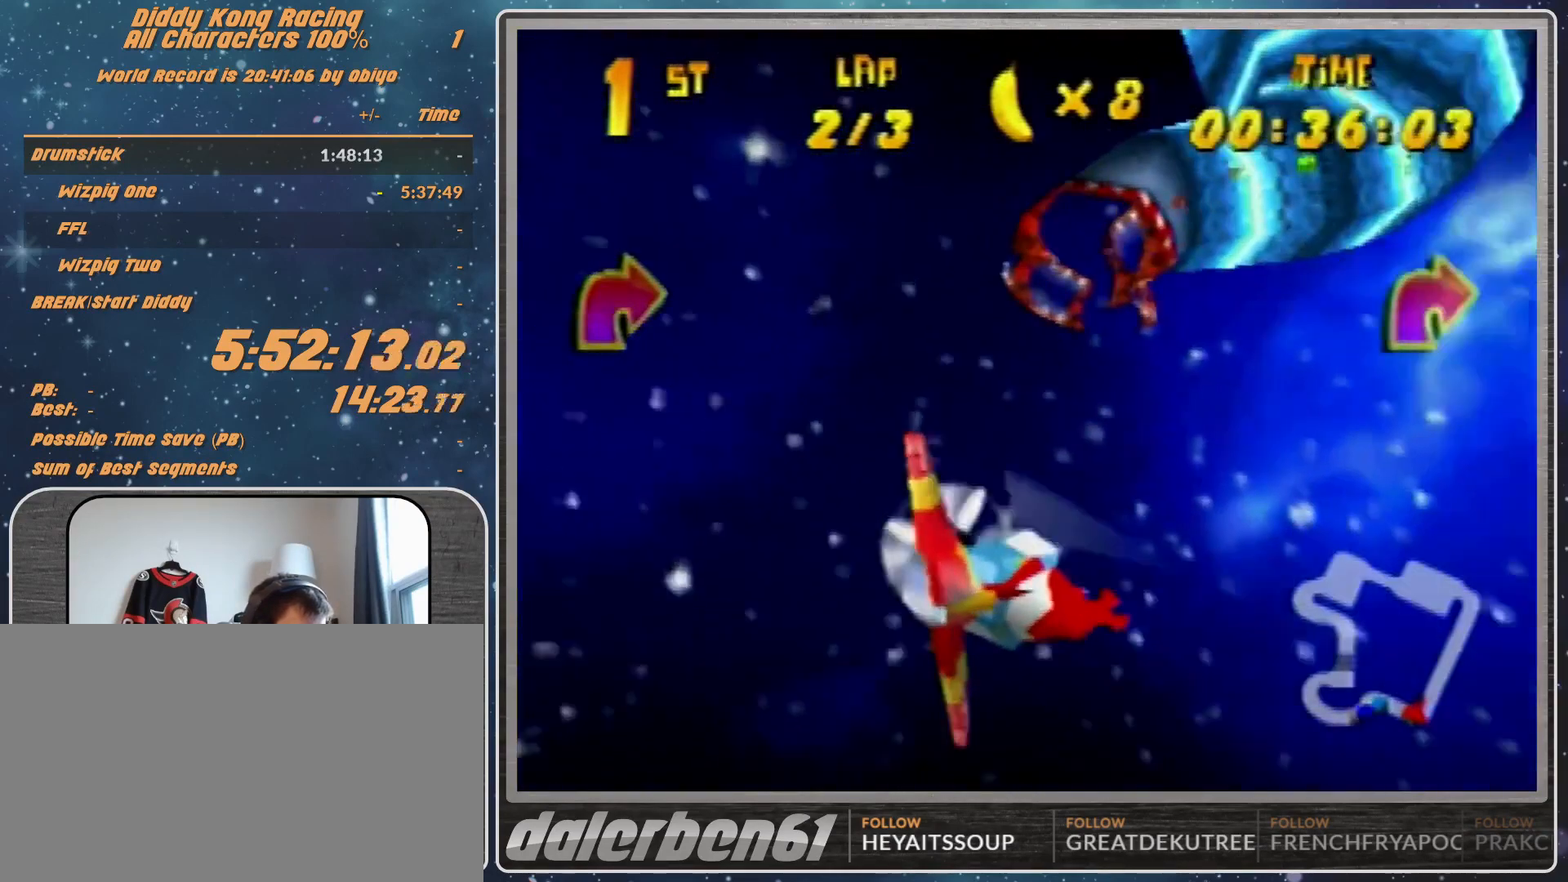
{"buttons": ["R1"], "left_stick": "right", "events": [[100, "R1", "up"], [200, "R1", "down"], [400, "R1", "up"], [467, "R1", "down"]]}
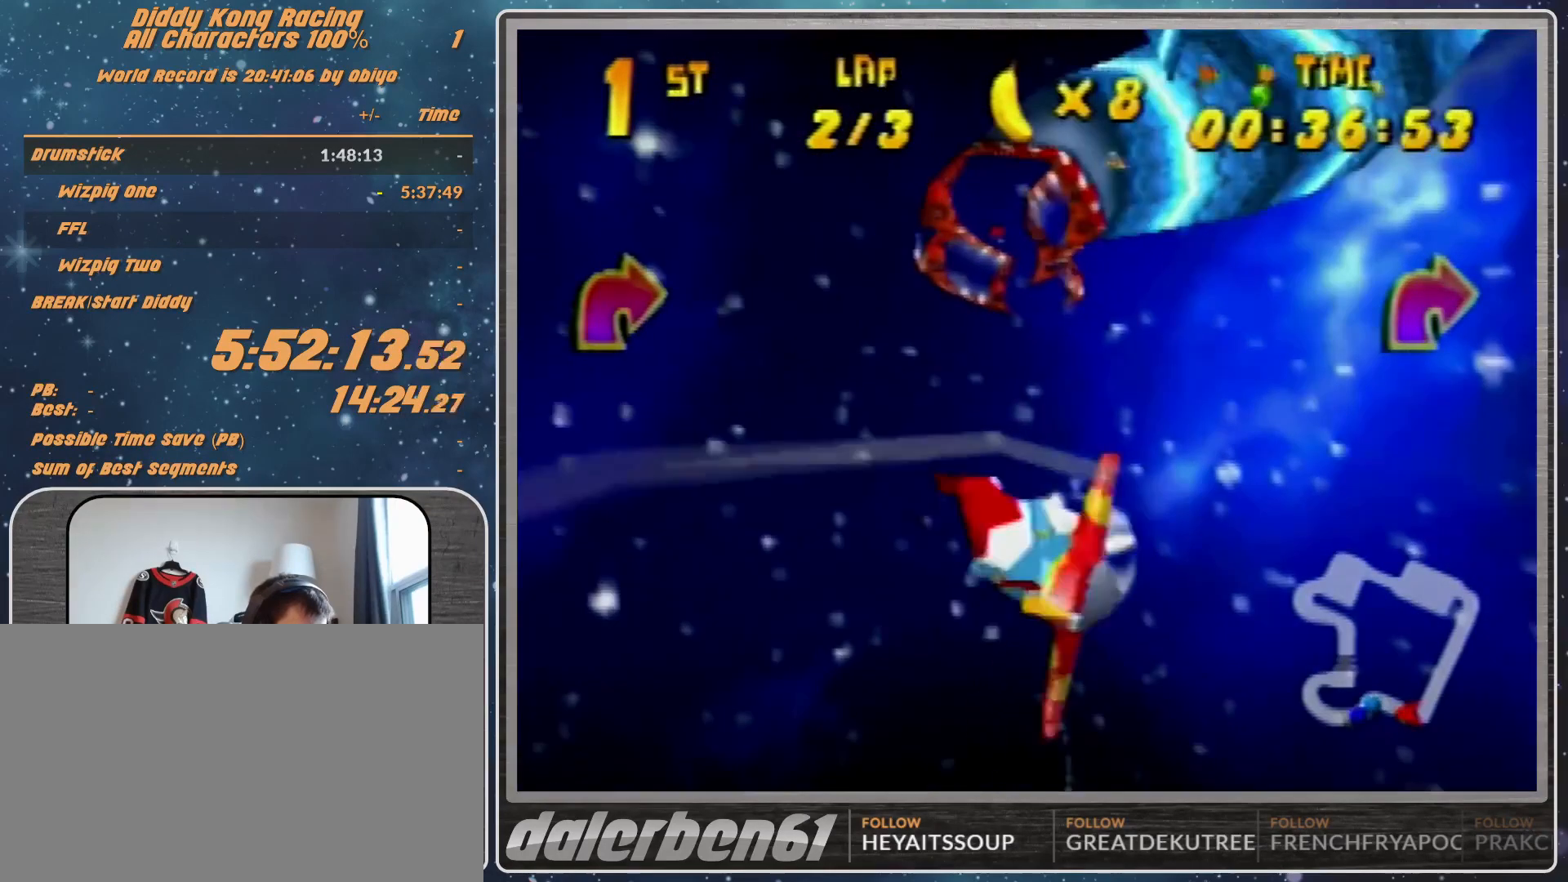
{"buttons": ["R1"], "left_stick": "right", "events": [[300, "R1", "up"], [300, "left_stick", "center"], [433, "left_stick", "right"], [500, "R1", "down"]]}
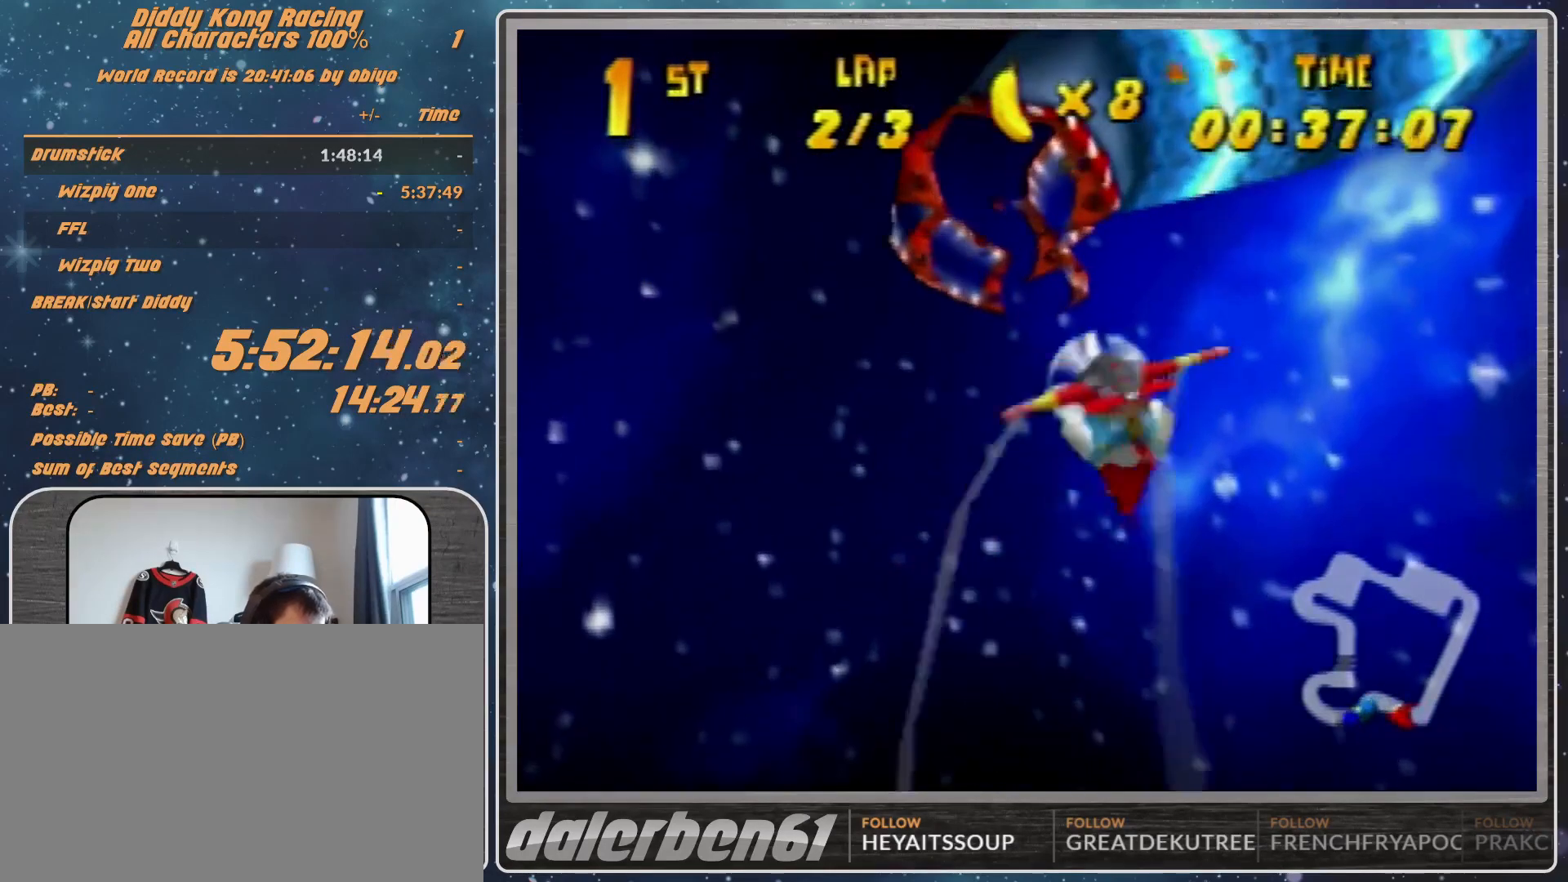
{"buttons": [], "left_stick": "right", "events": [[100, "R1", "up"], [233, "R1", "down"], [433, "R1", "up"]]}
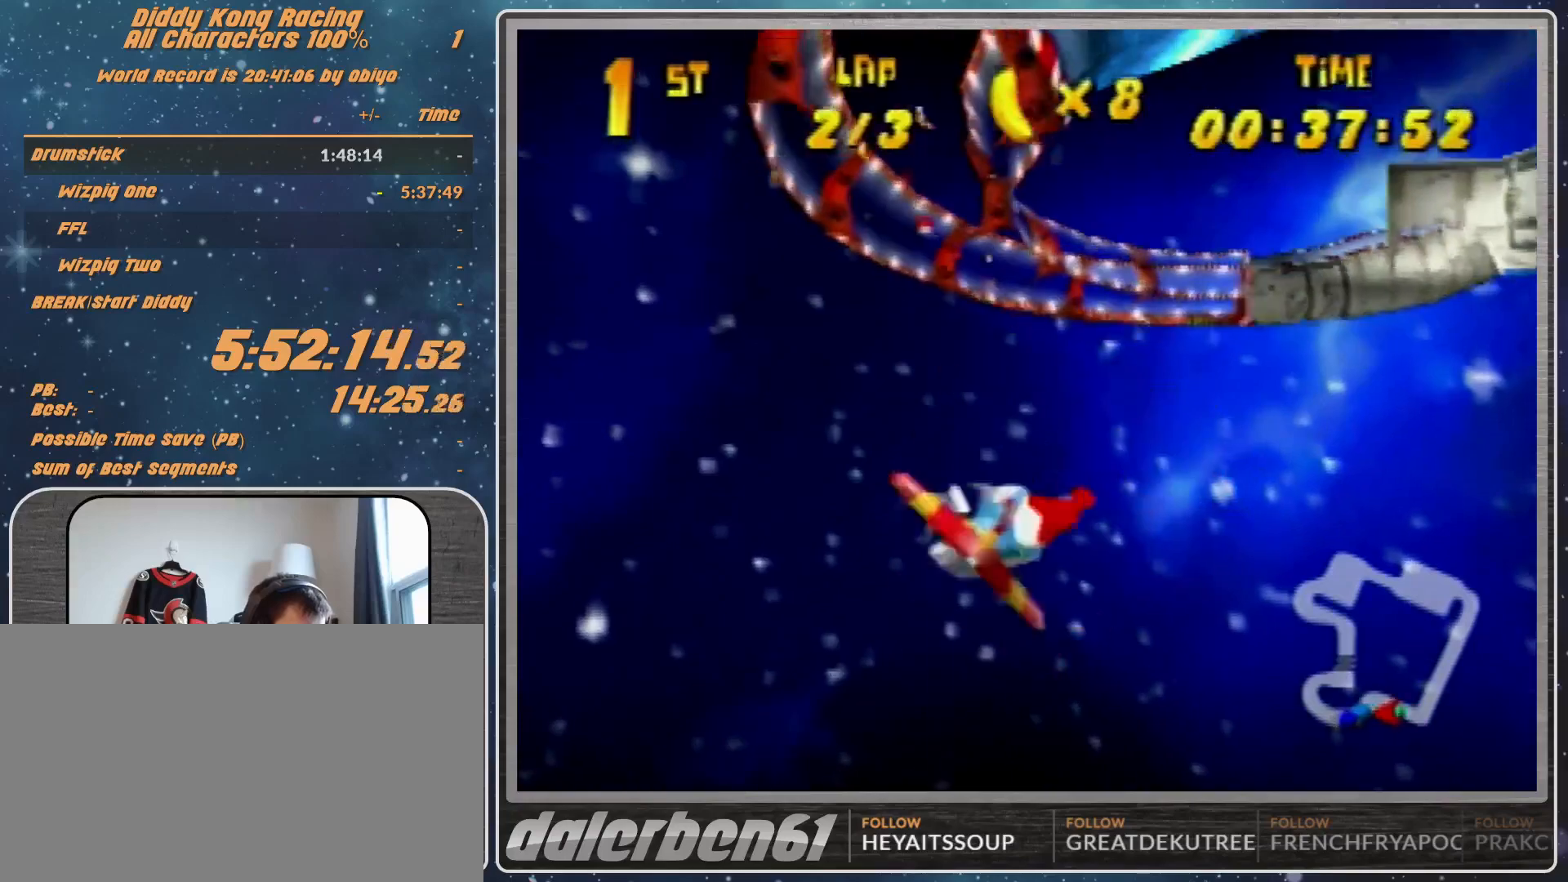
{"buttons": ["R1"], "left_stick": "right", "events": [[433, "R1", "down"]]}
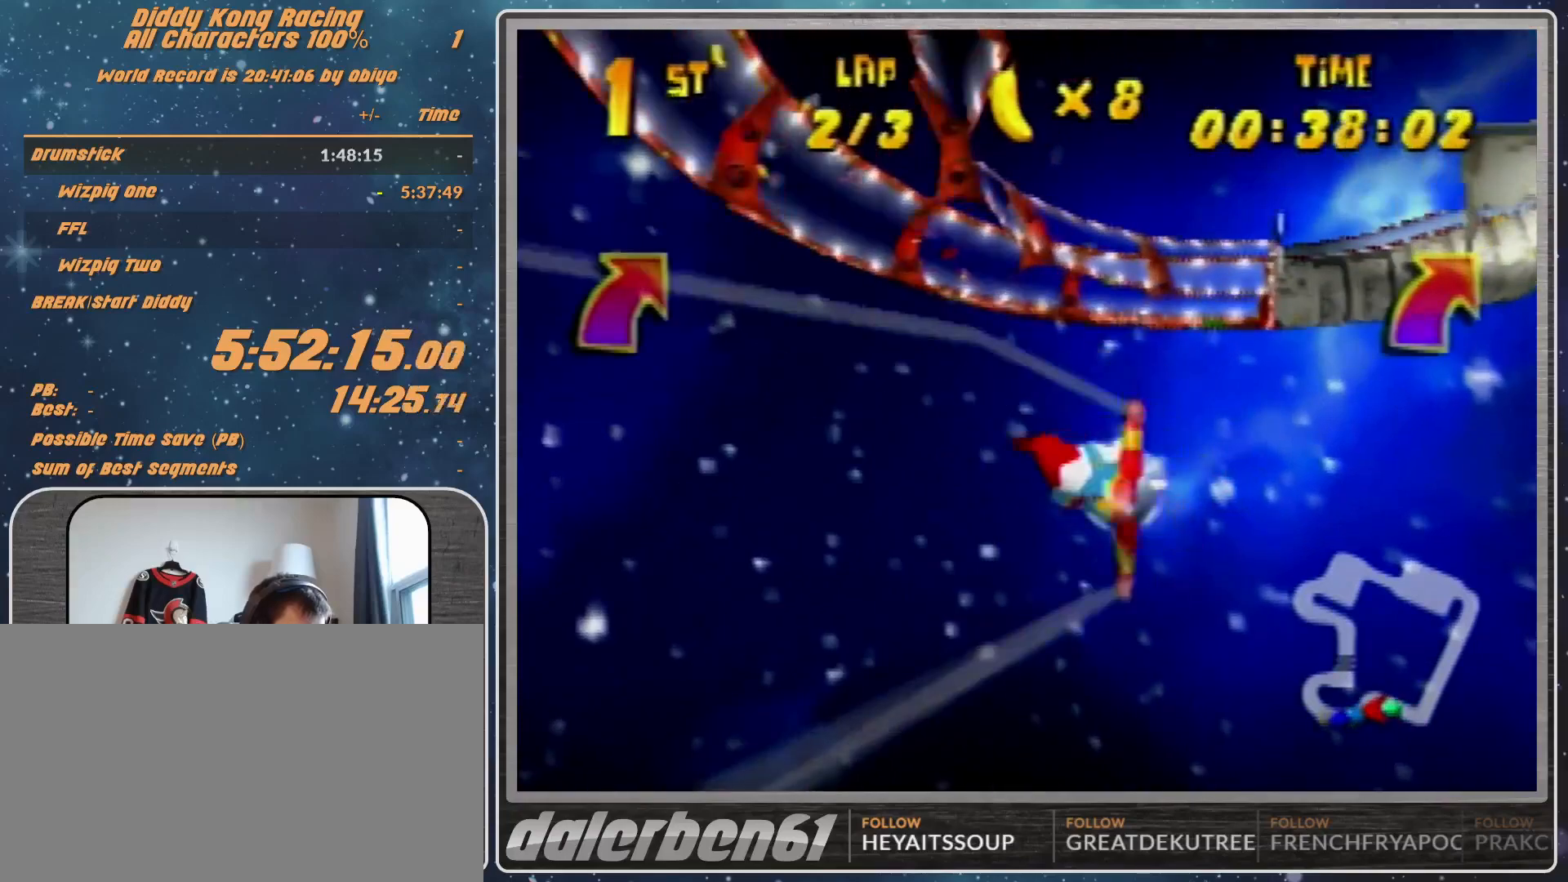
{"buttons": ["R1"], "left_stick": "right", "events": []}
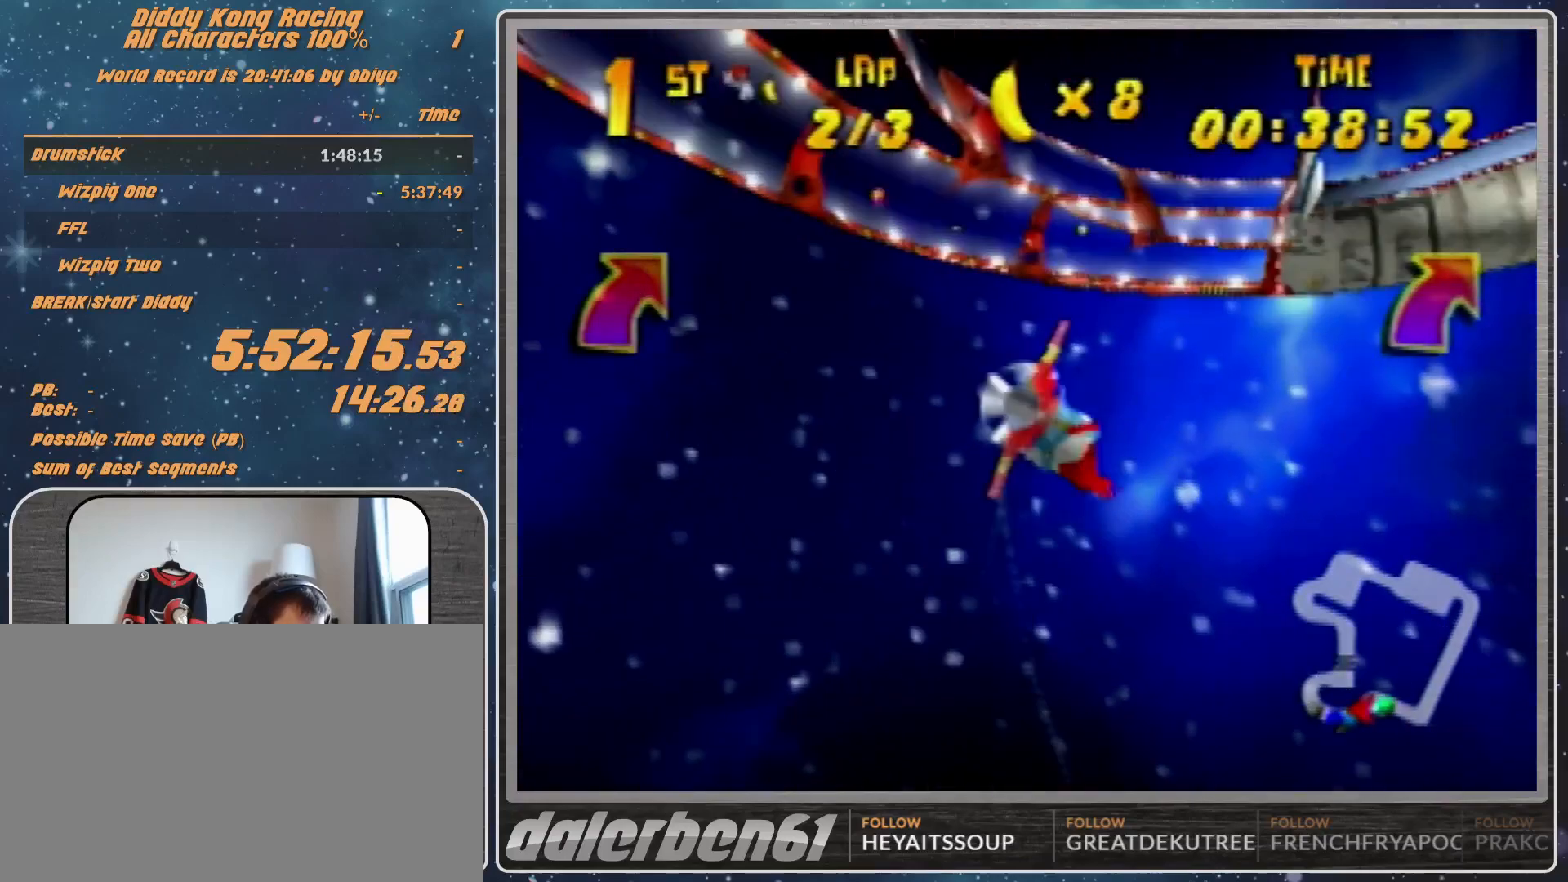
{"buttons": ["B", "R1"], "left_stick": "right", "events": [[267, "B", "down"], [433, "B", "up"], [500, "B", "down"]]}
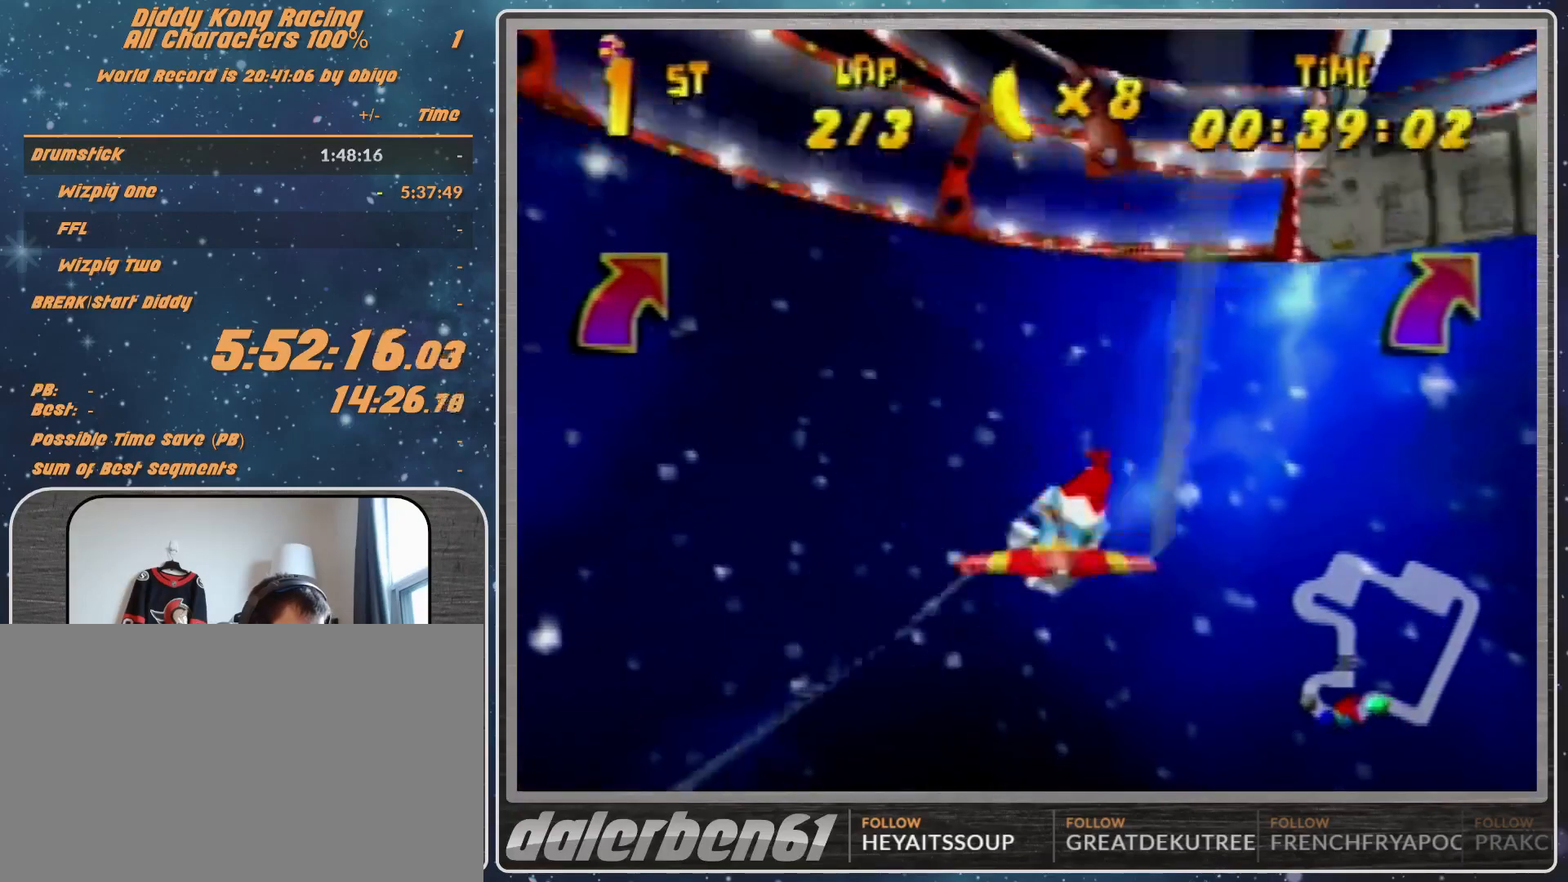
{"buttons": ["B", "R1"], "left_stick": "right", "events": []}
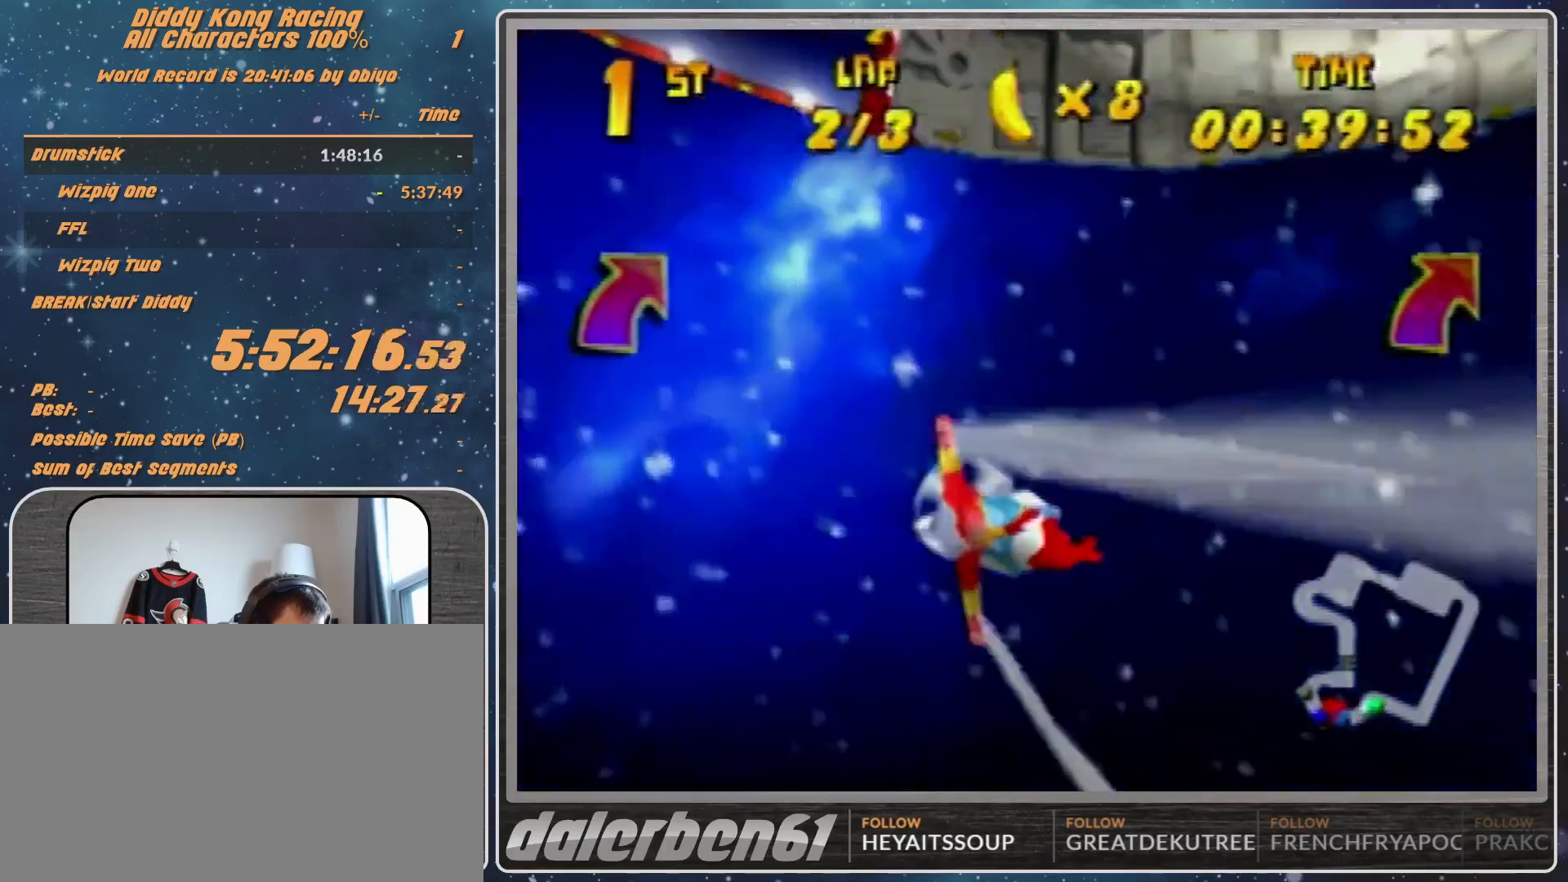
{"buttons": ["R1"], "left_stick": "right", "events": [[33, "B", "up"], [33, "R1", "up"], [100, "R1", "down"], [233, "R1", "up"], [333, "R1", "down"]]}
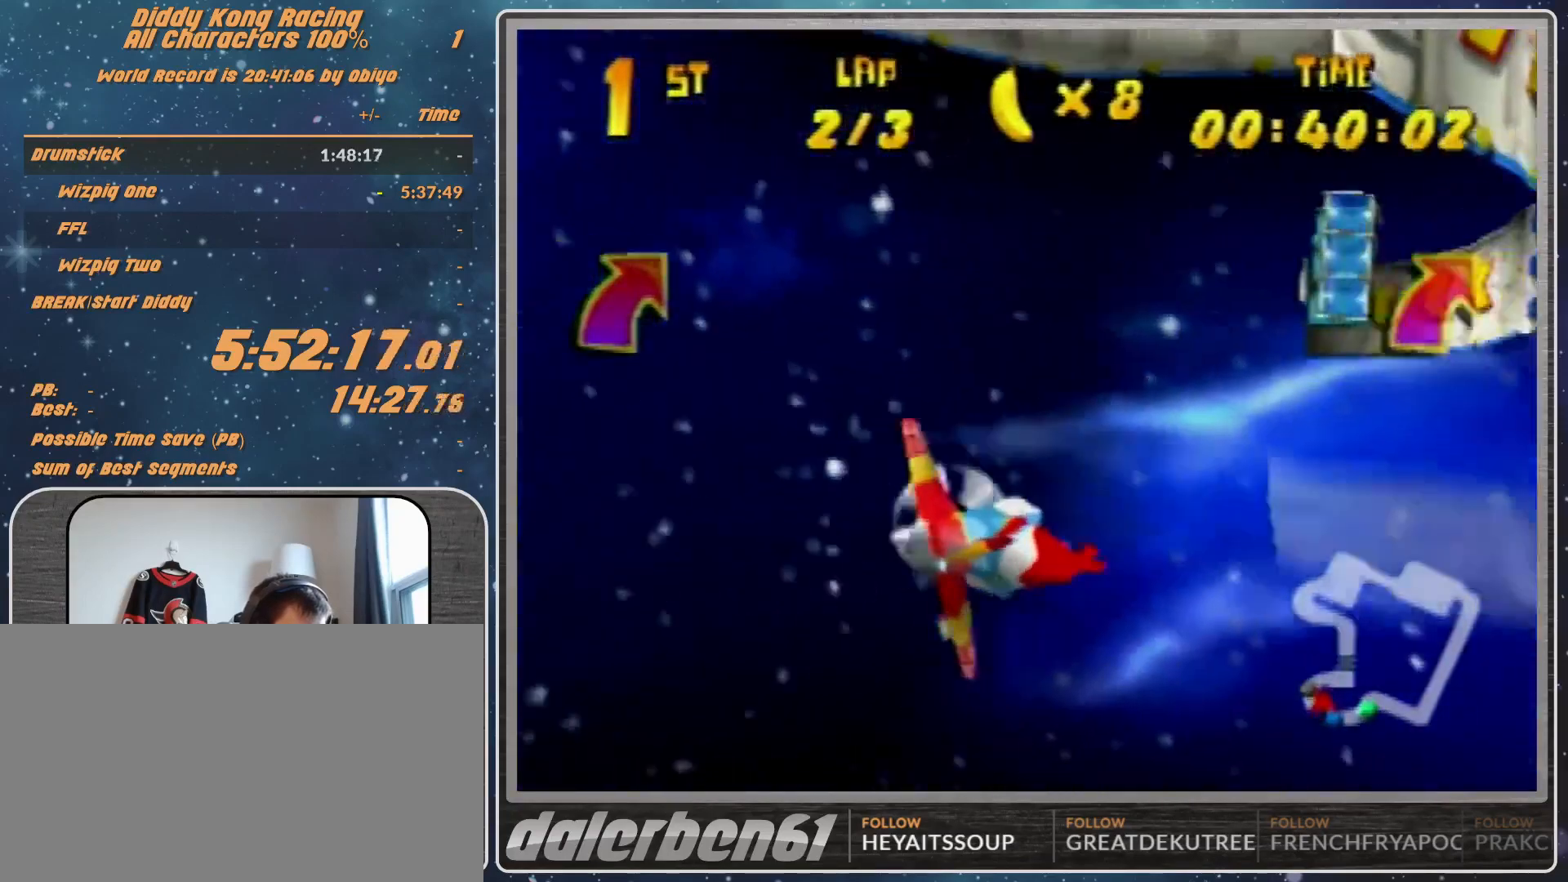
{"buttons": ["R1"], "left_stick": "right", "events": [[33, "R1", "up"], [300, "R1", "down"]]}
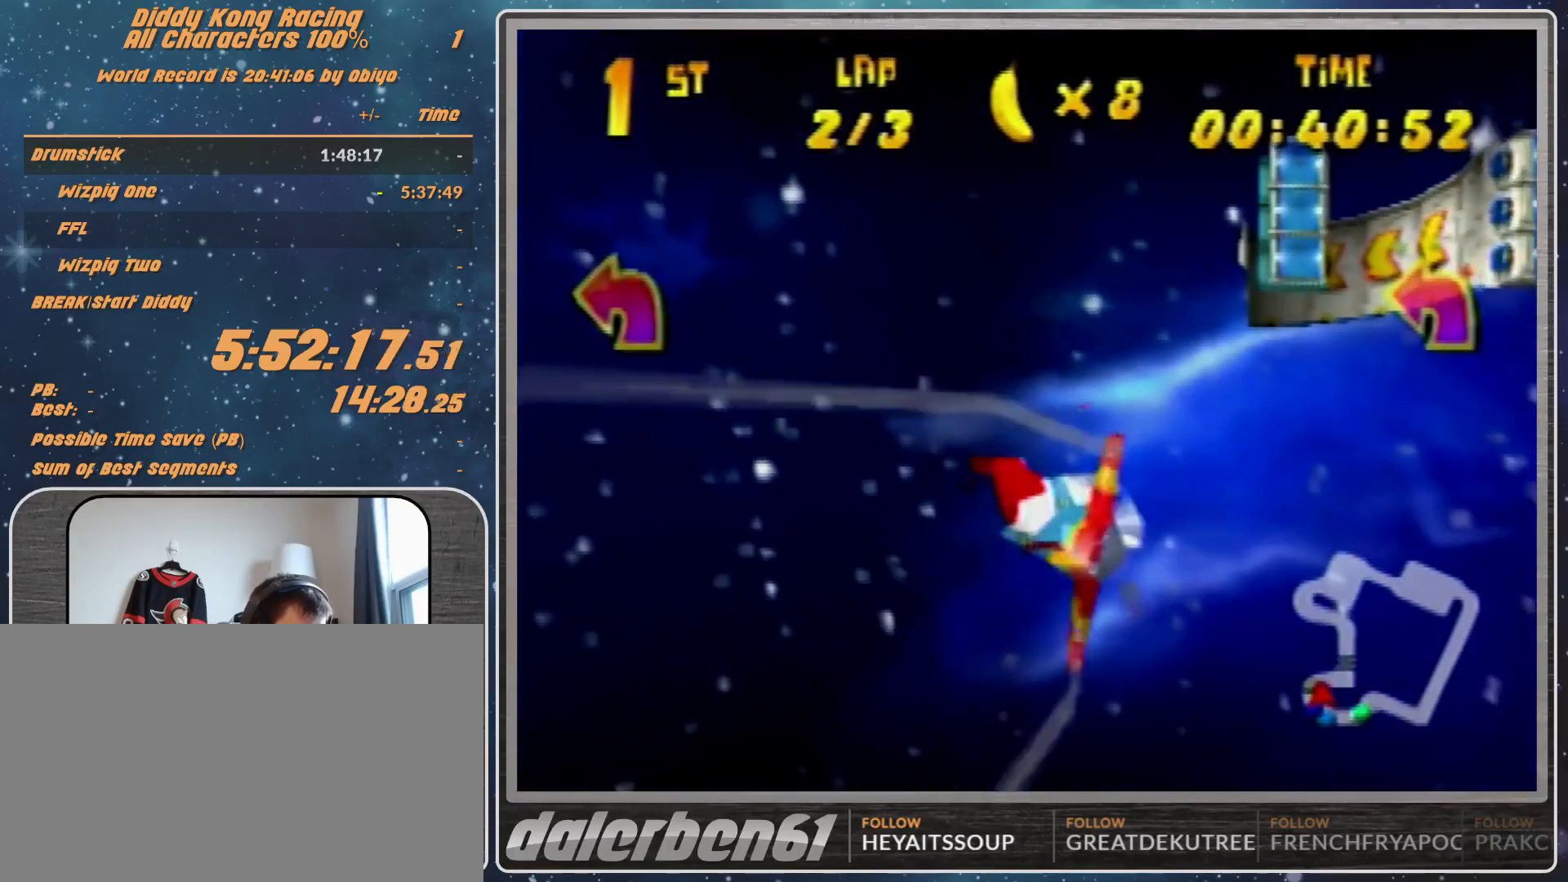
{"buttons": [], "left_stick": "right", "events": [[300, "R1", "up"]]}
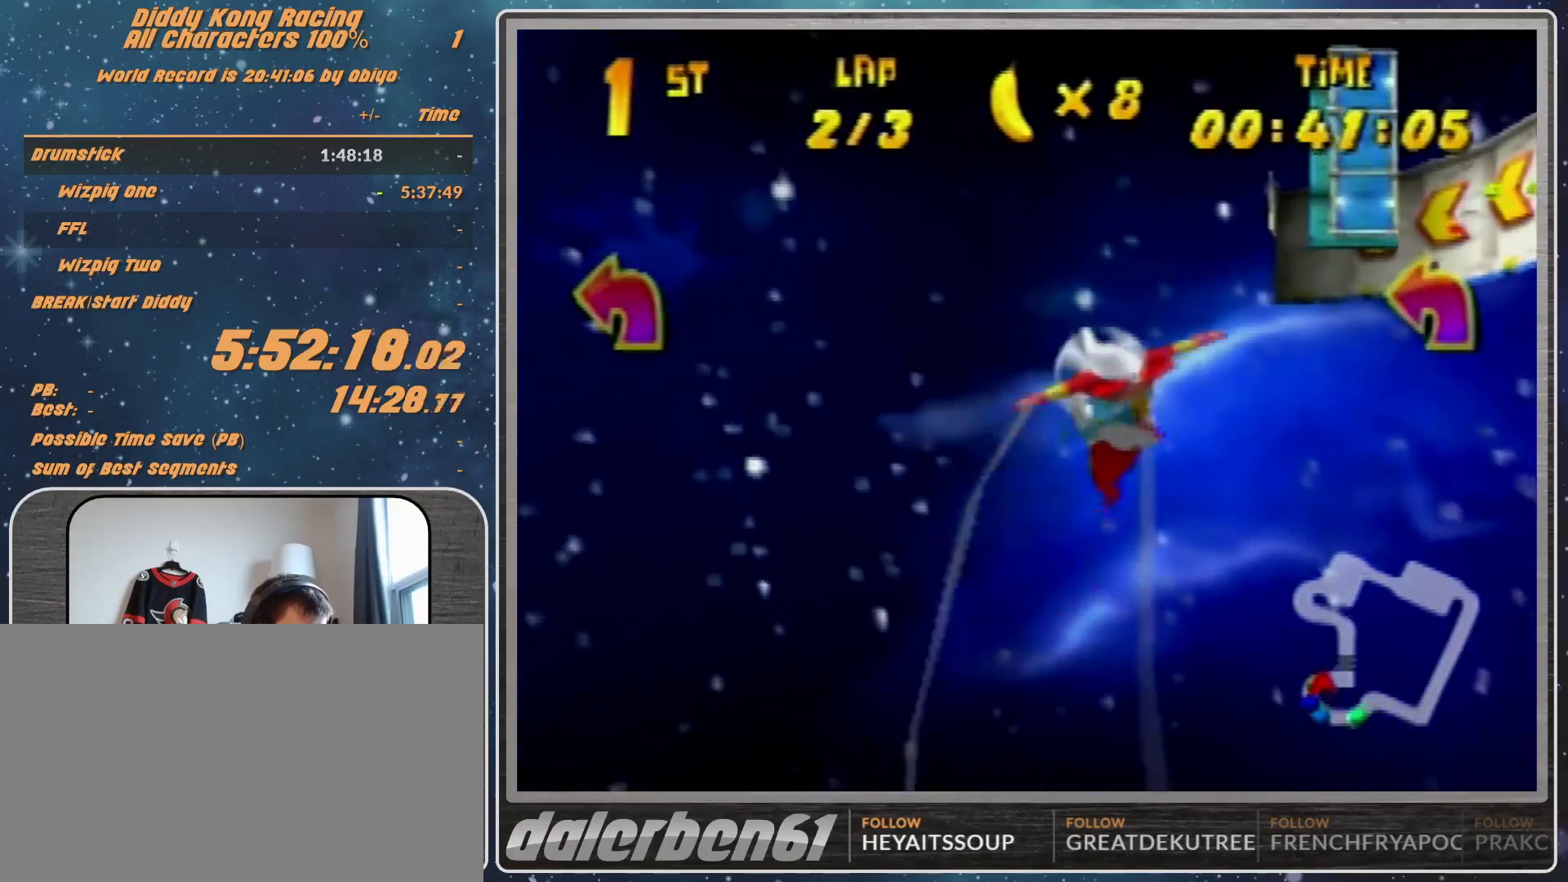
{"buttons": ["R1"], "left_stick": "left", "events": [[67, "R1", "down"], [67, "left_stick", "left"], [100, "R1", "up"], [200, "R1", "down"]]}
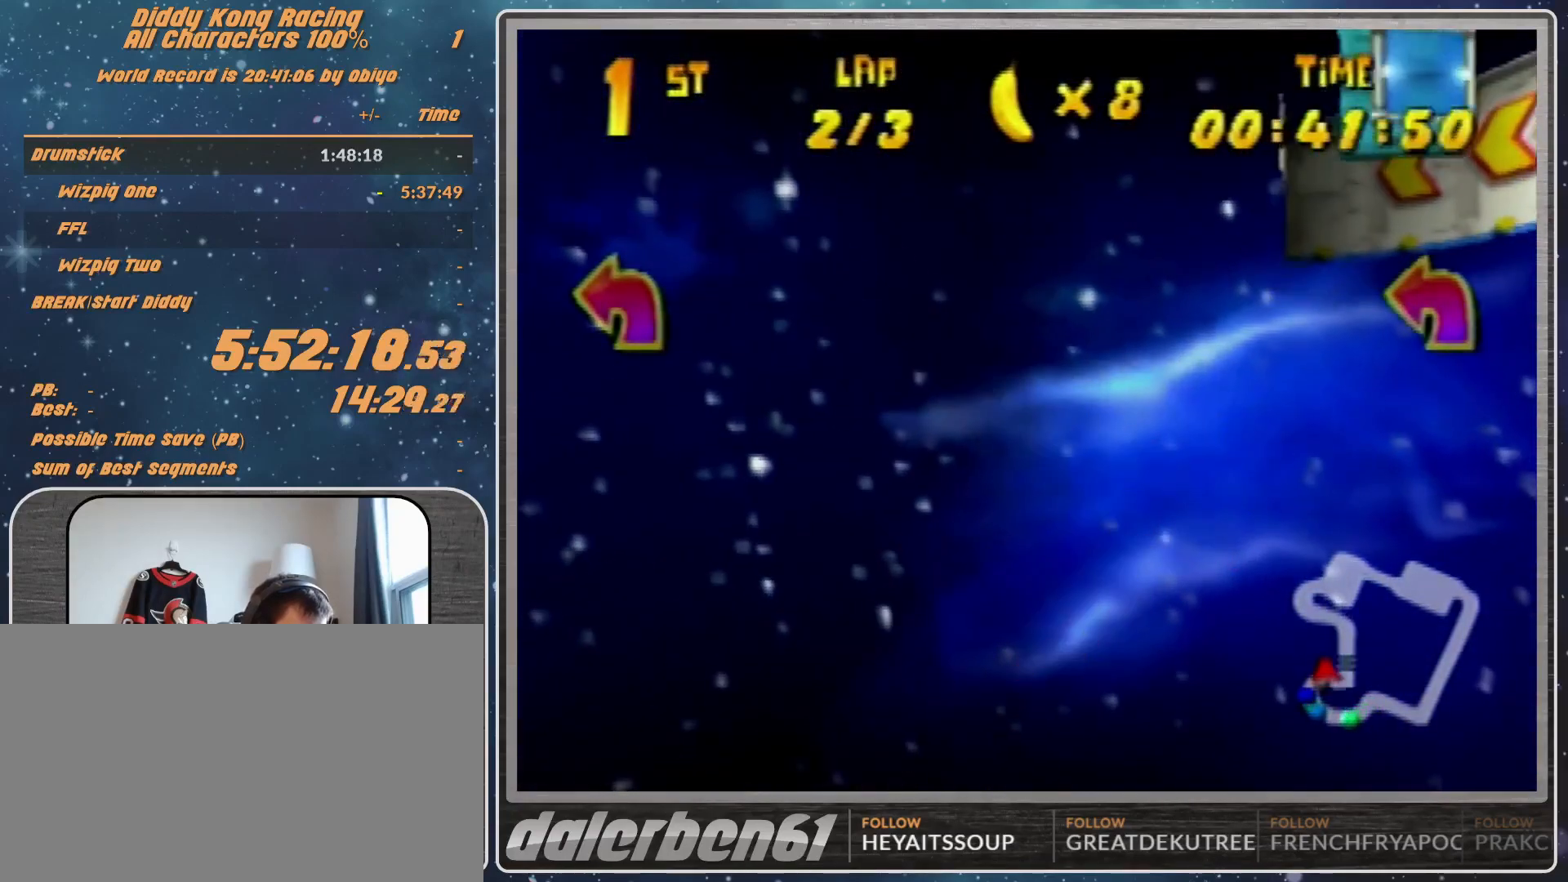
{"buttons": ["R1"], "left_stick": "down-left", "events": [[33, "R1", "up"], [267, "R1", "down"], [267, "left_stick", "down-left"], [367, "R1", "up"], [500, "R1", "down"]]}
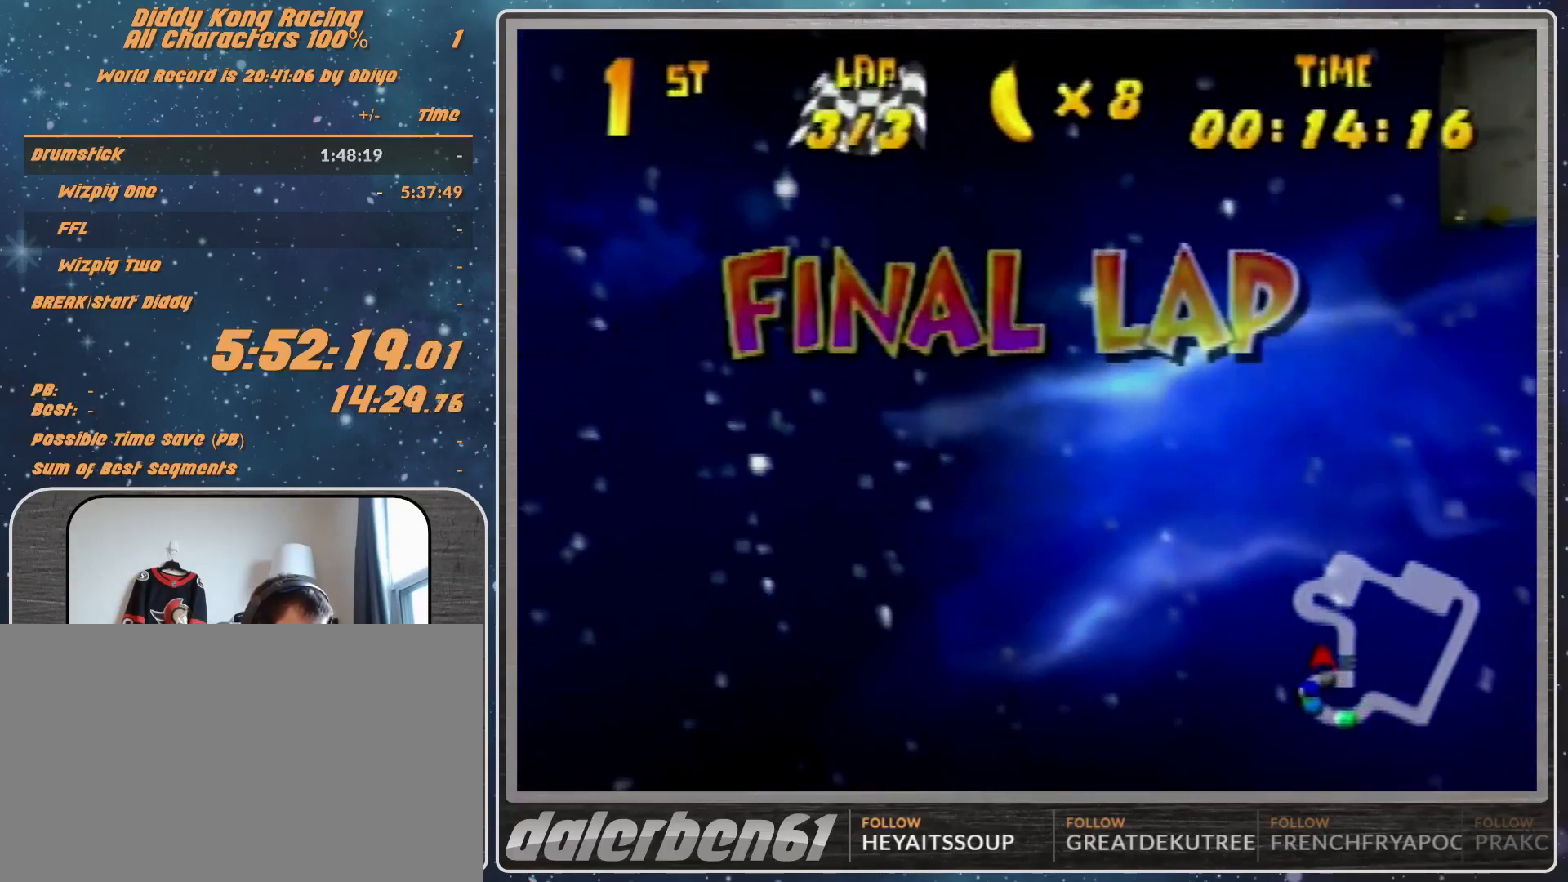
{"buttons": ["R1"], "left_stick": "center", "events": [[433, "left_stick", "center"]]}
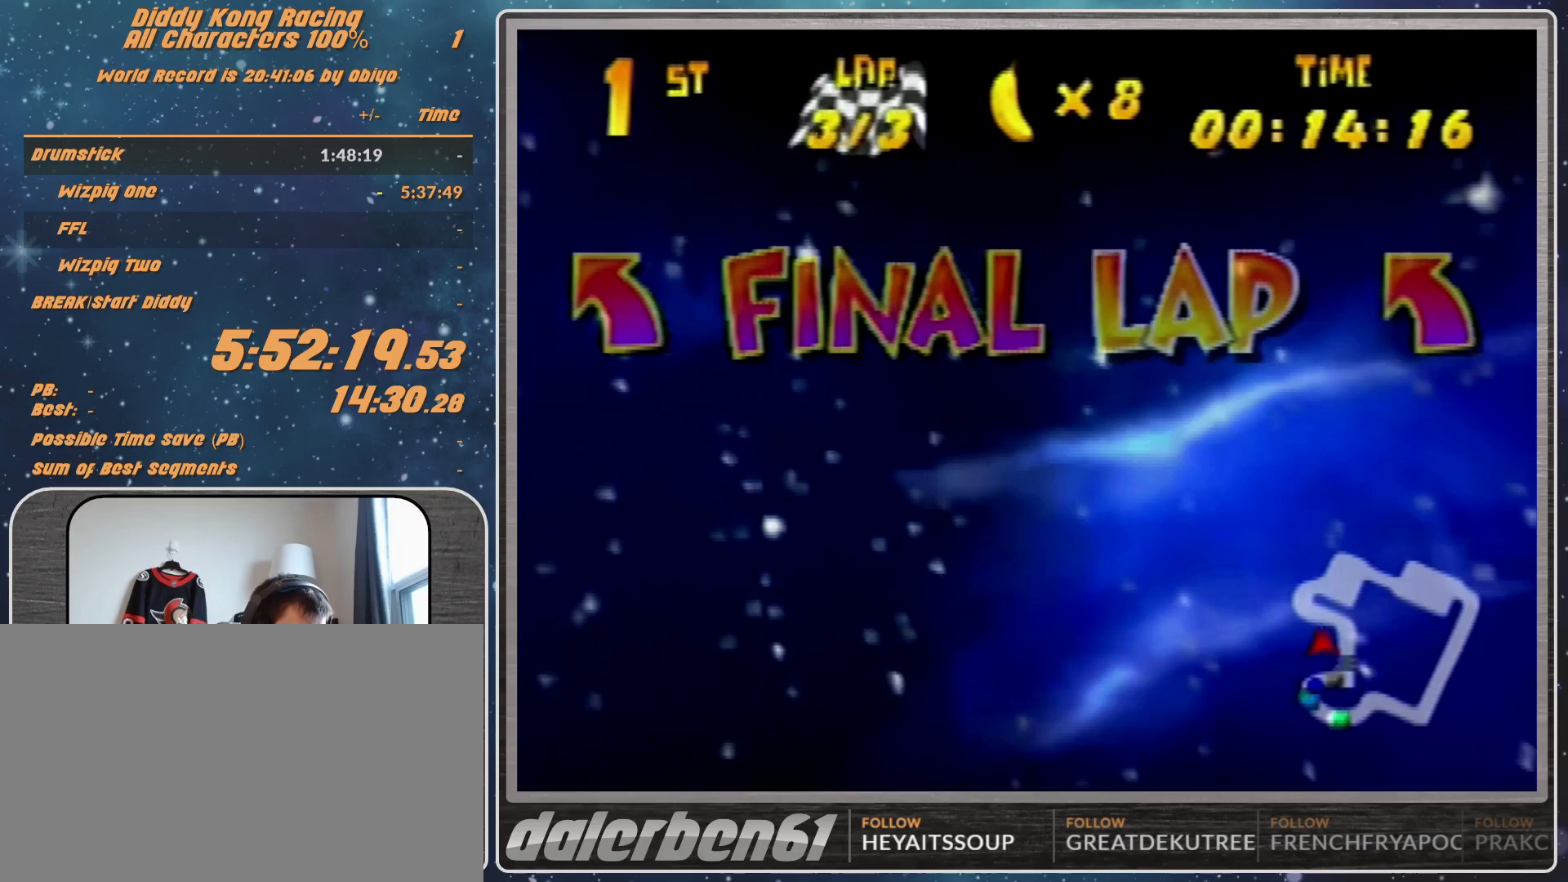
{"buttons": ["R1"], "left_stick": "right", "events": [[100, "left_stick", "right"]]}
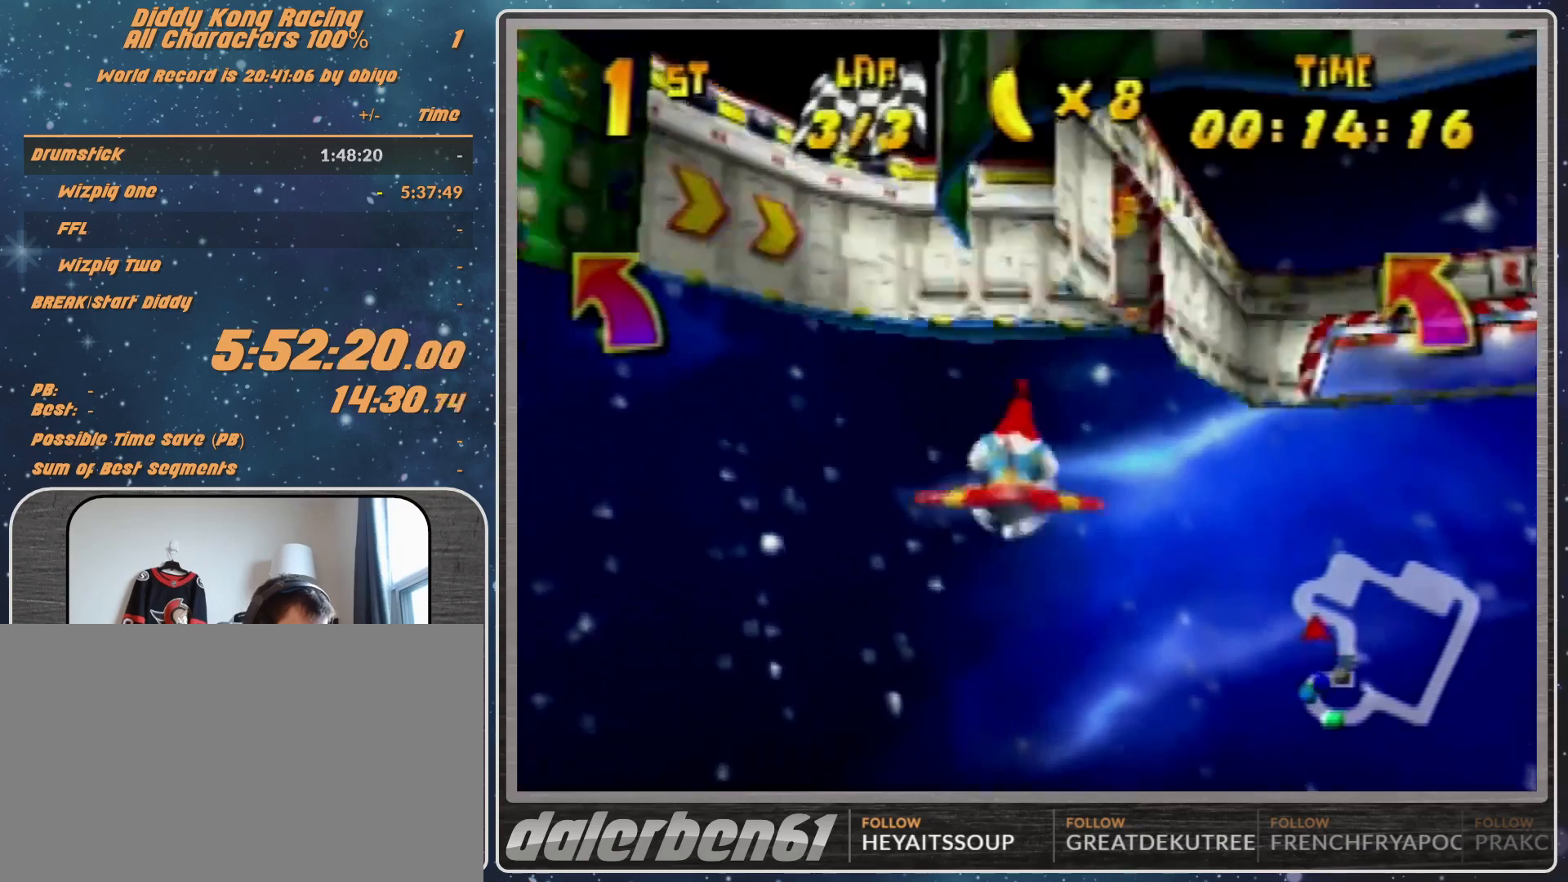
{"buttons": ["R1"], "left_stick": "right", "events": [[333, "B", "down"], [467, "B", "up"]]}
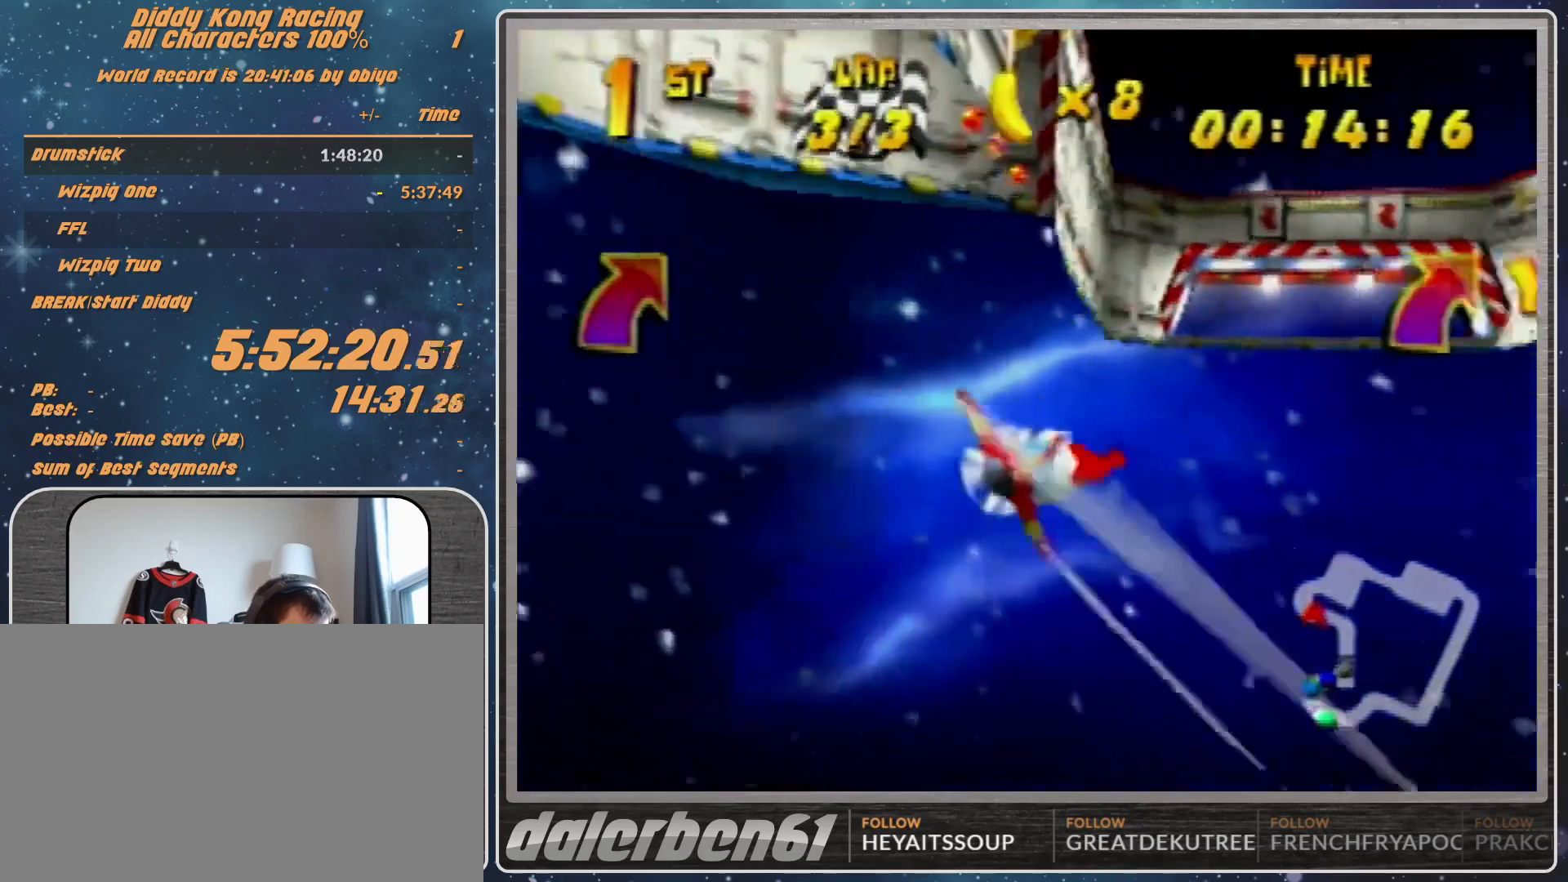
{"buttons": ["B", "R1"], "left_stick": "right", "events": [[133, "B", "down"]]}
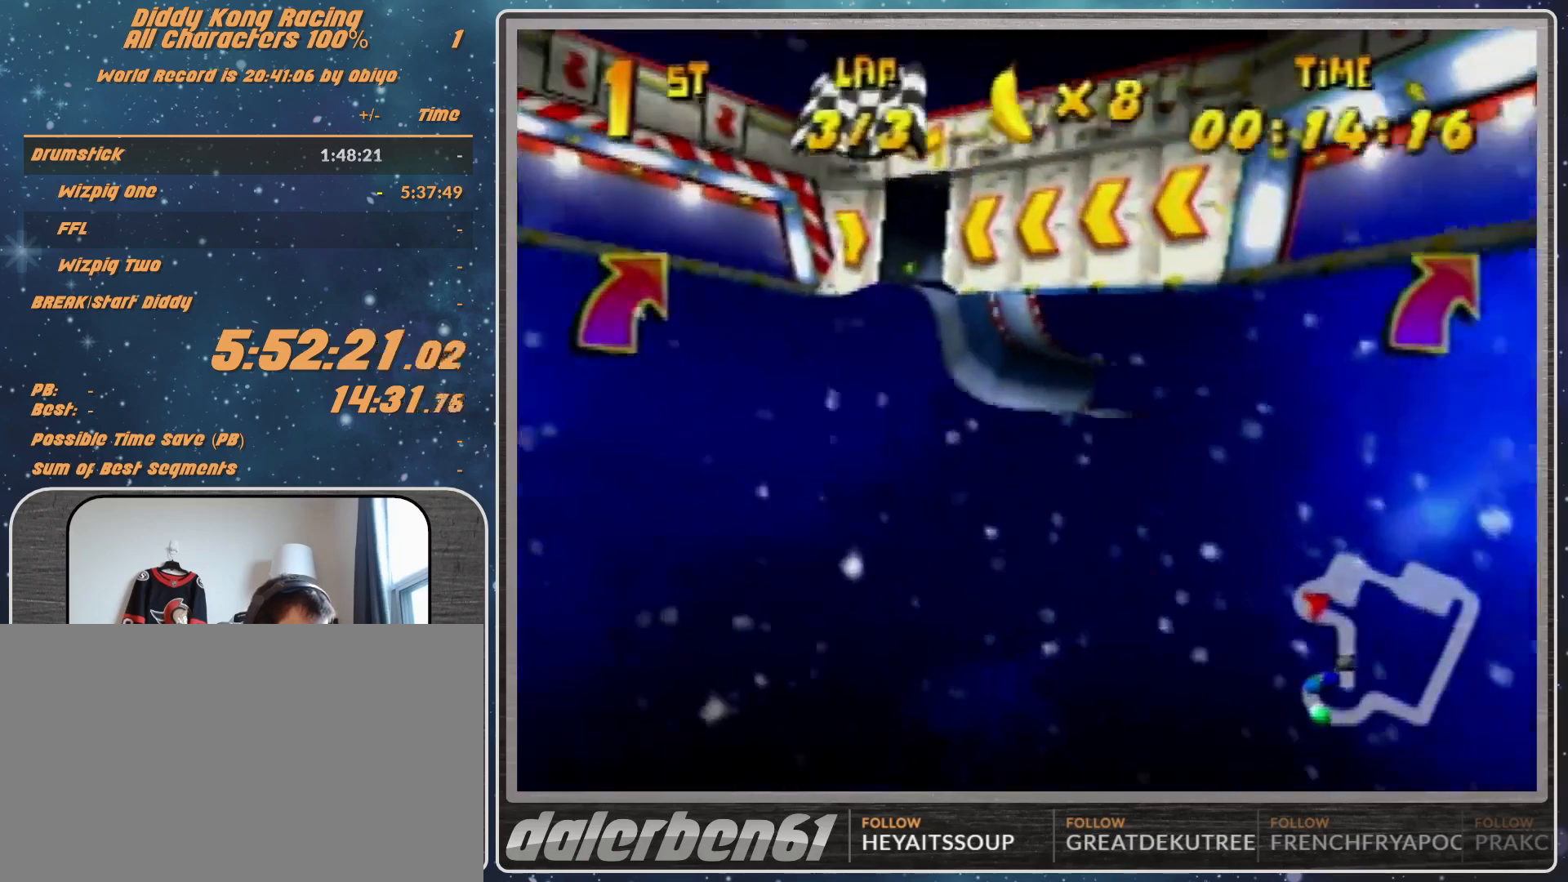
{"buttons": ["R1"], "left_stick": "right", "events": [[133, "R1", "up"], [200, "B", "up"], [467, "R1", "down"]]}
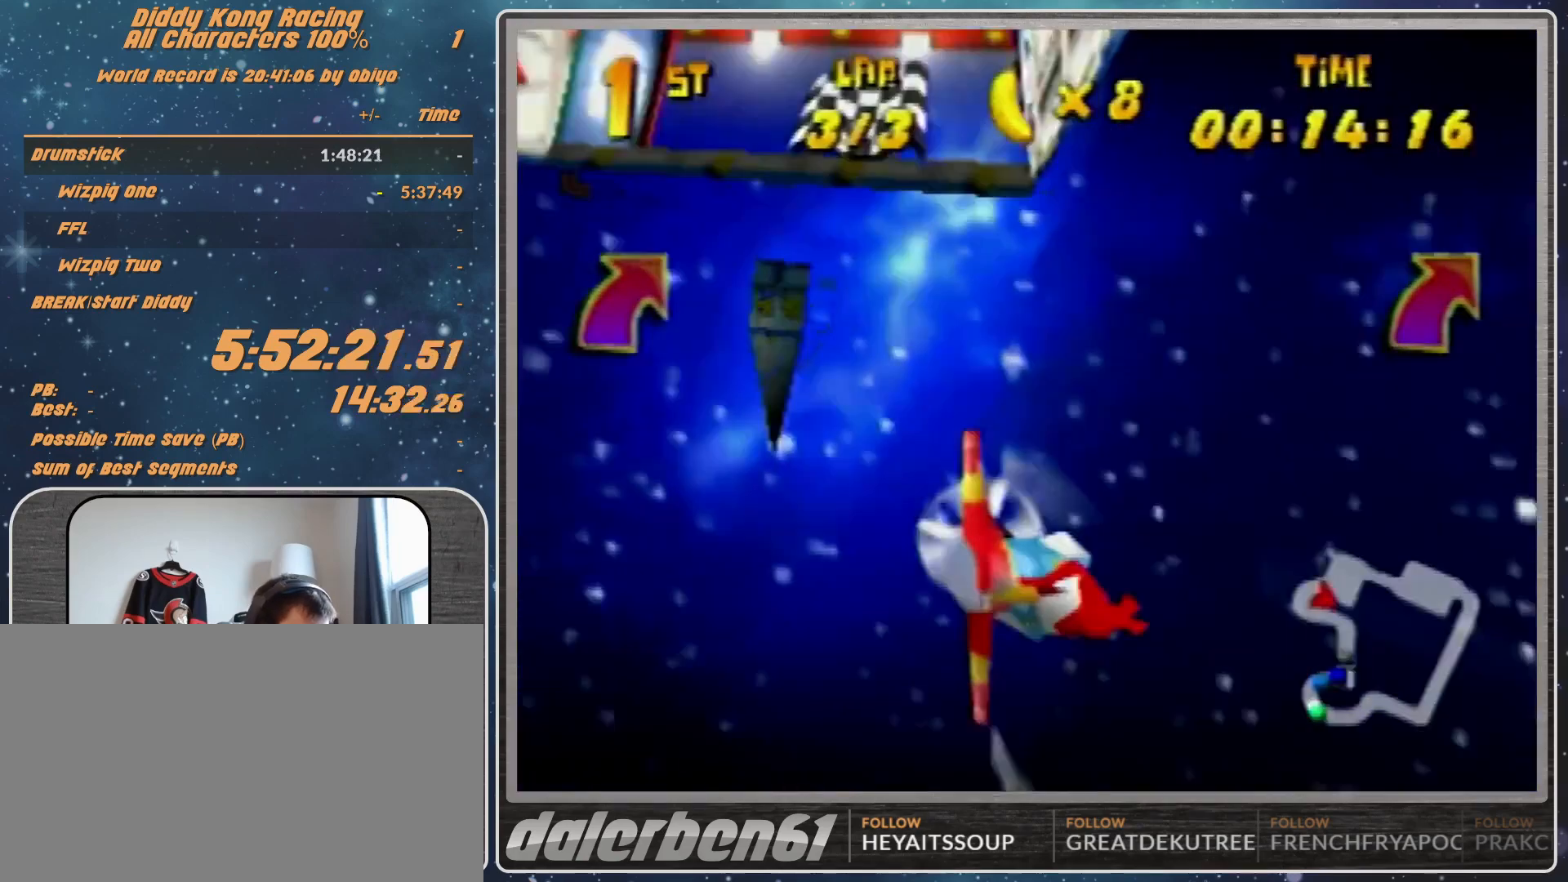
{"buttons": ["R1"], "left_stick": "right", "events": [[100, "R1", "up"], [300, "R1", "down"], [400, "R1", "up"], [500, "R1", "down"]]}
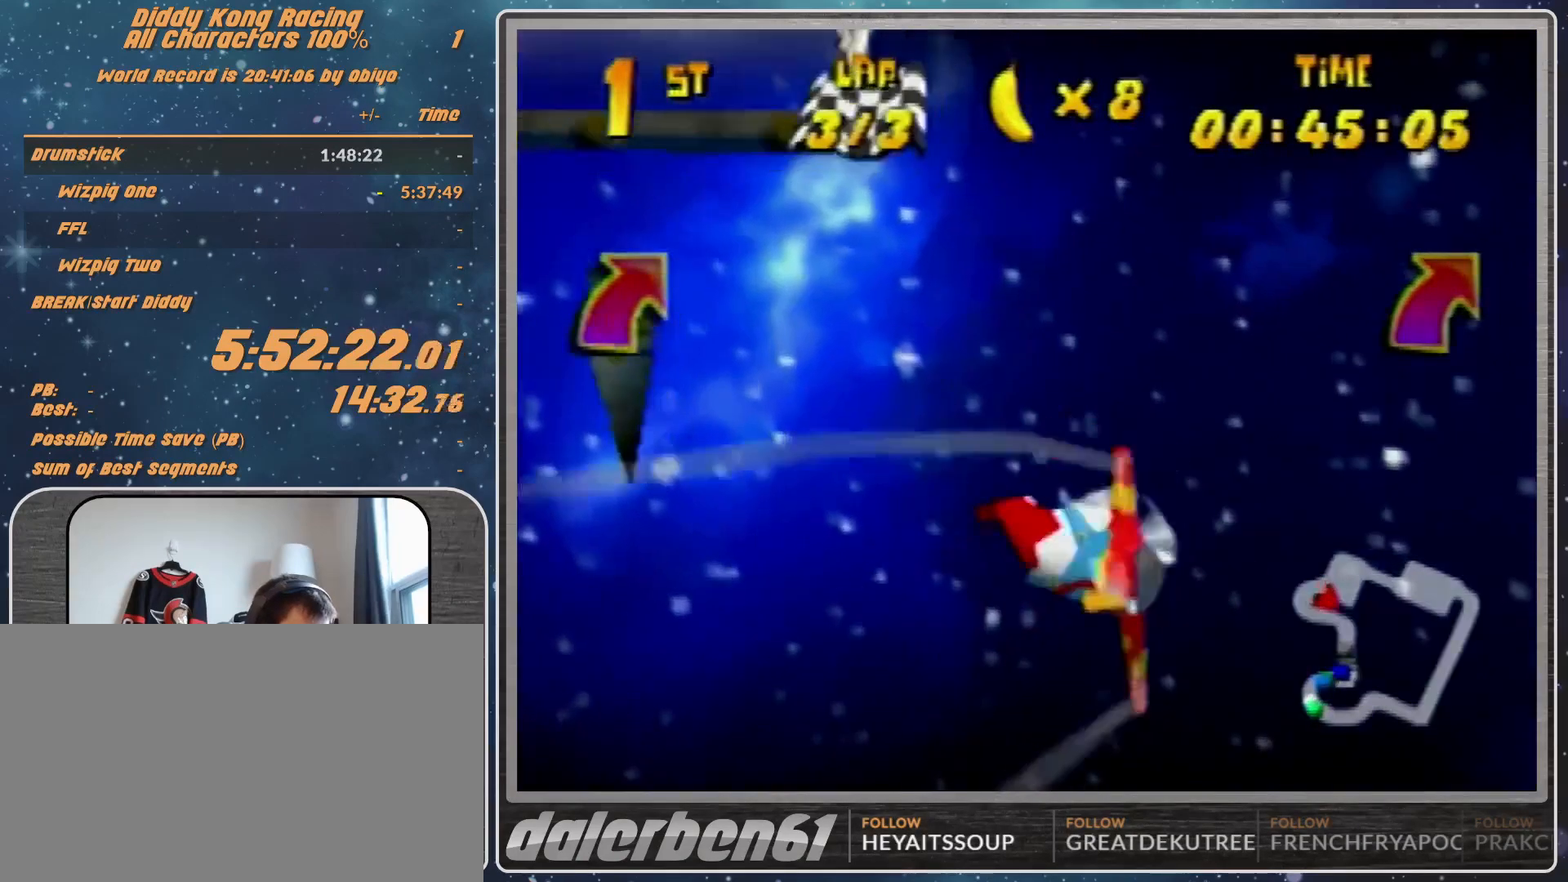
{"buttons": [], "left_stick": "right", "events": [[200, "R1", "up"]]}
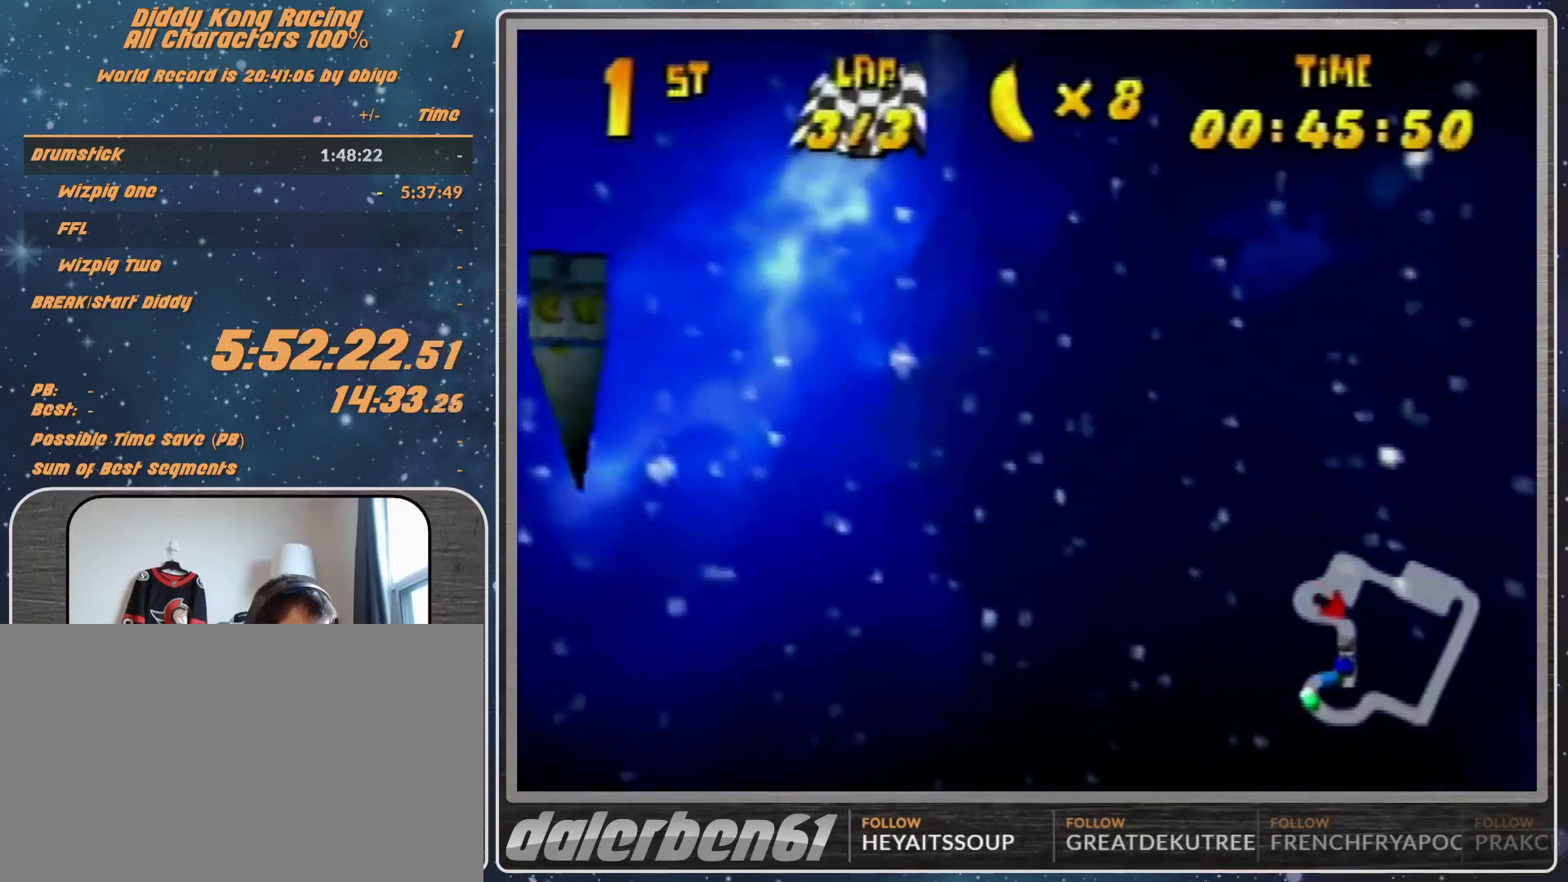
{"buttons": ["R1"], "left_stick": "right", "events": [[233, "R1", "down"], [367, "R1", "up"], [467, "R1", "down"]]}
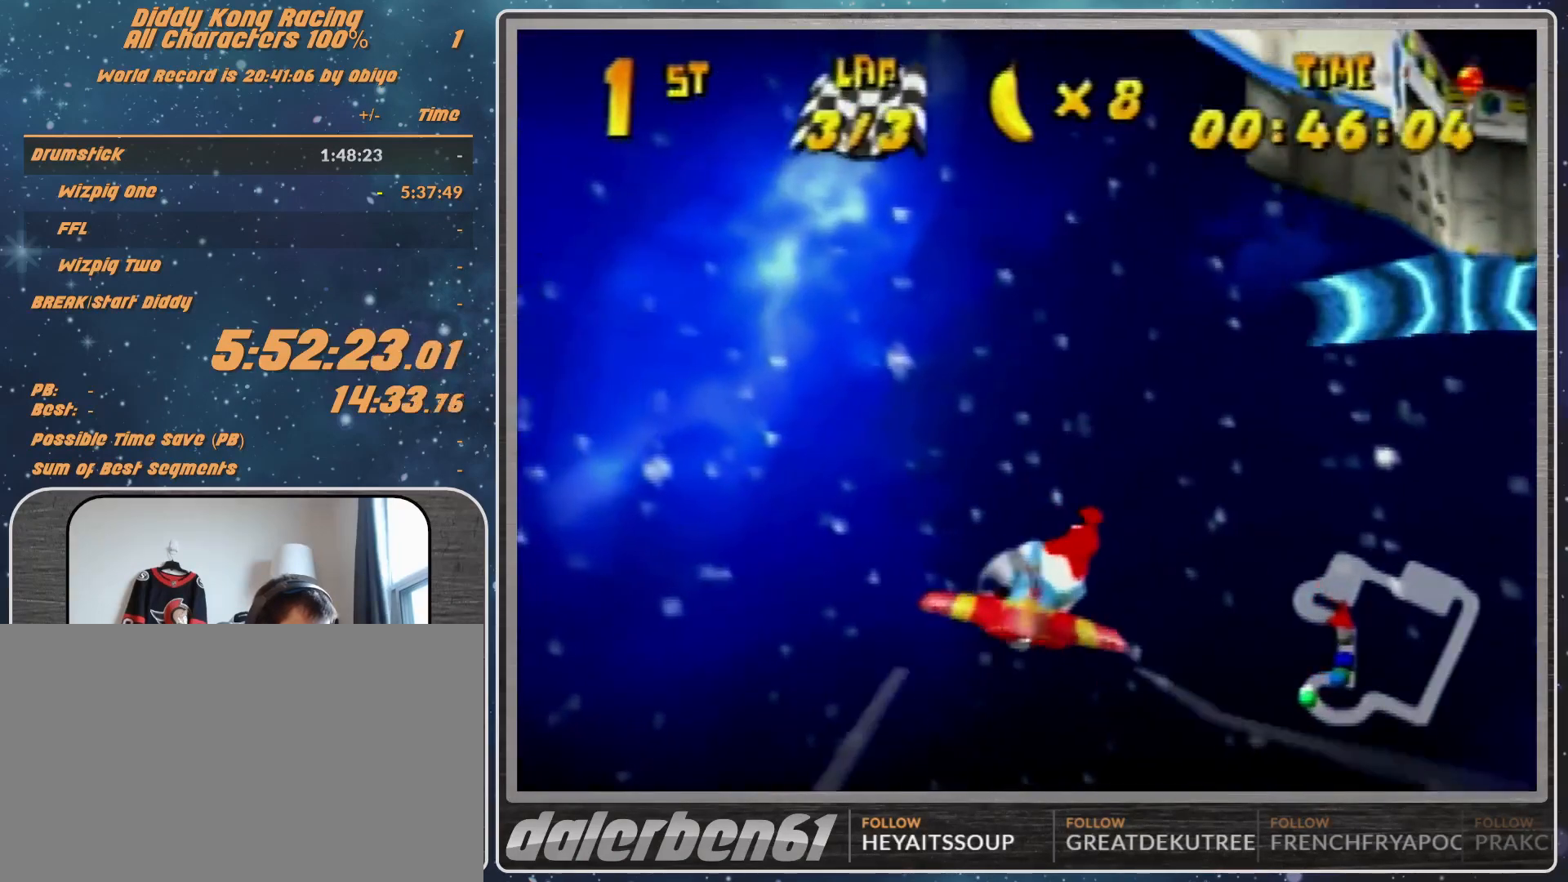
{"buttons": [], "left_stick": "right", "events": [[200, "R1", "up"], [400, "R1", "down"], [500, "R1", "up"]]}
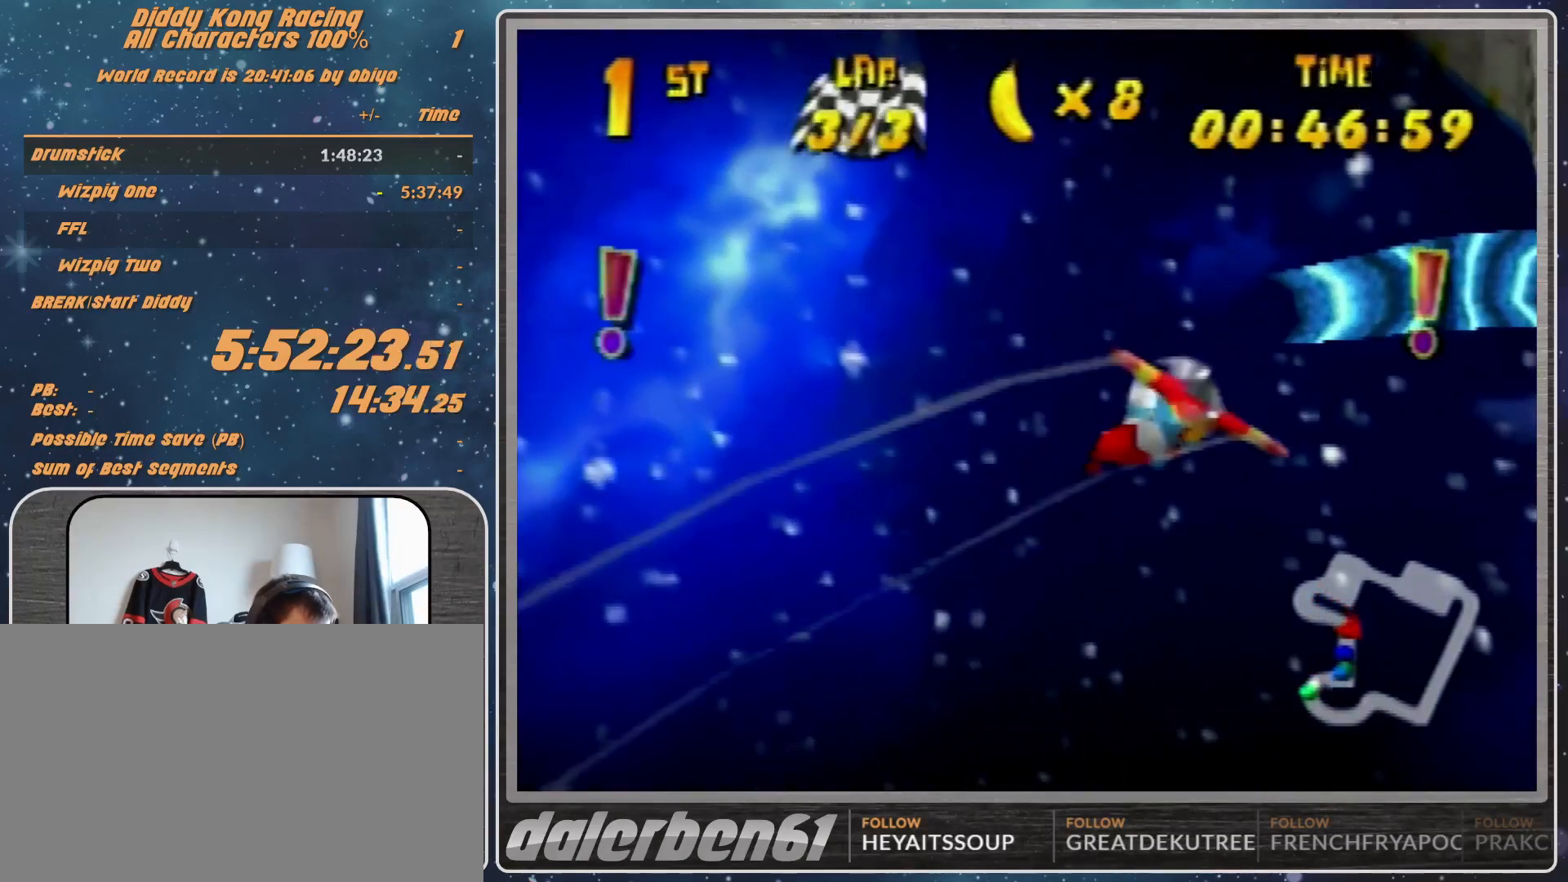
{"buttons": [], "left_stick": "right", "events": [[67, "R1", "down"], [300, "R1", "up"]]}
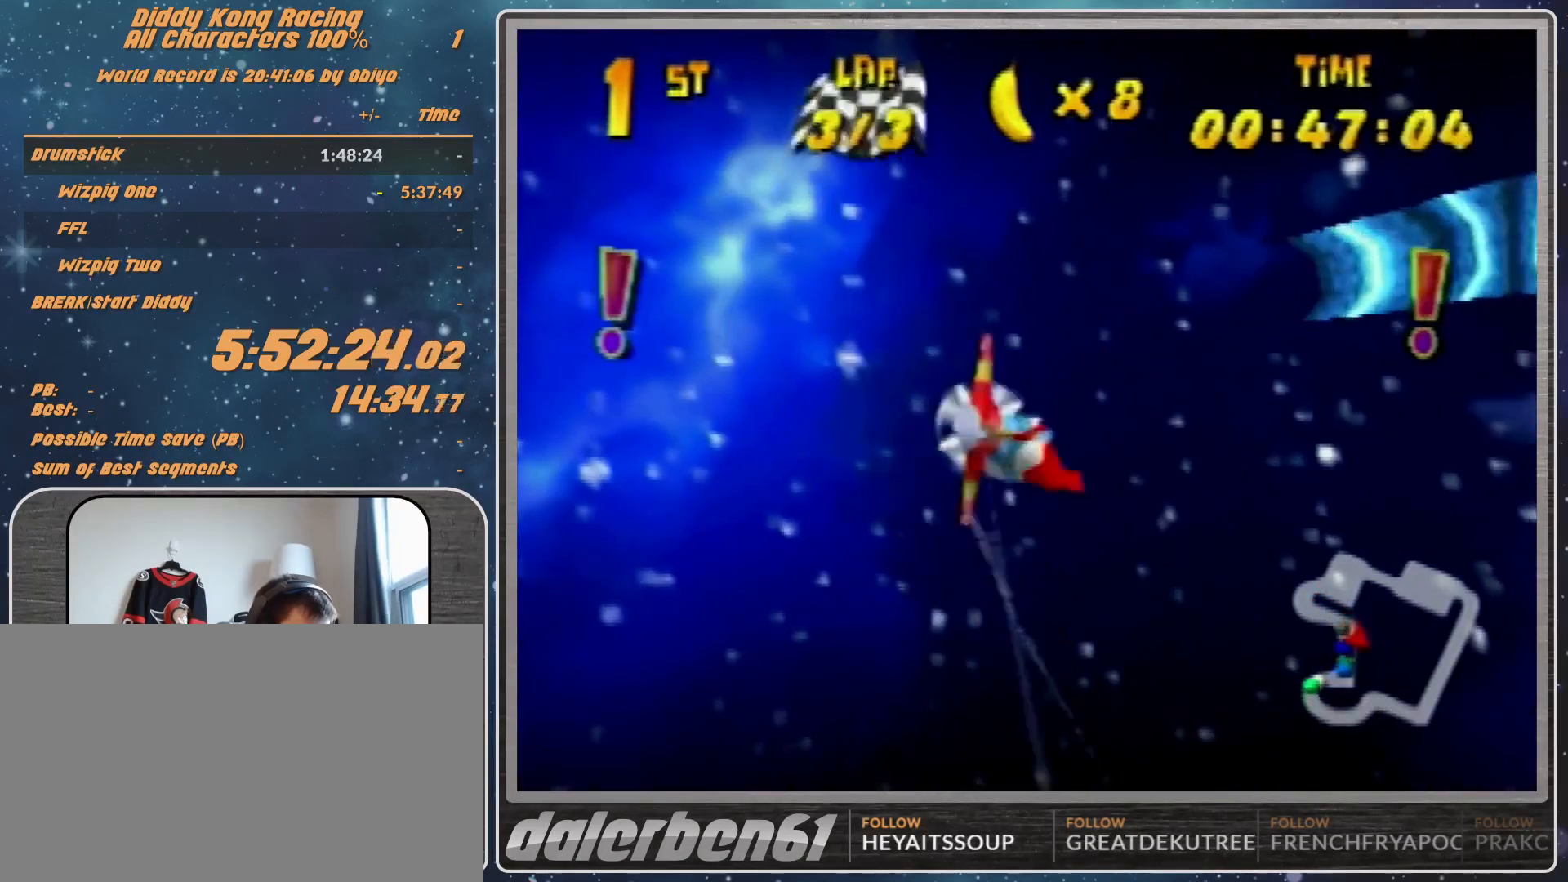
{"buttons": ["R1"], "left_stick": "right", "events": [[67, "R1", "down"], [100, "R1", "up"], [233, "R1", "down"]]}
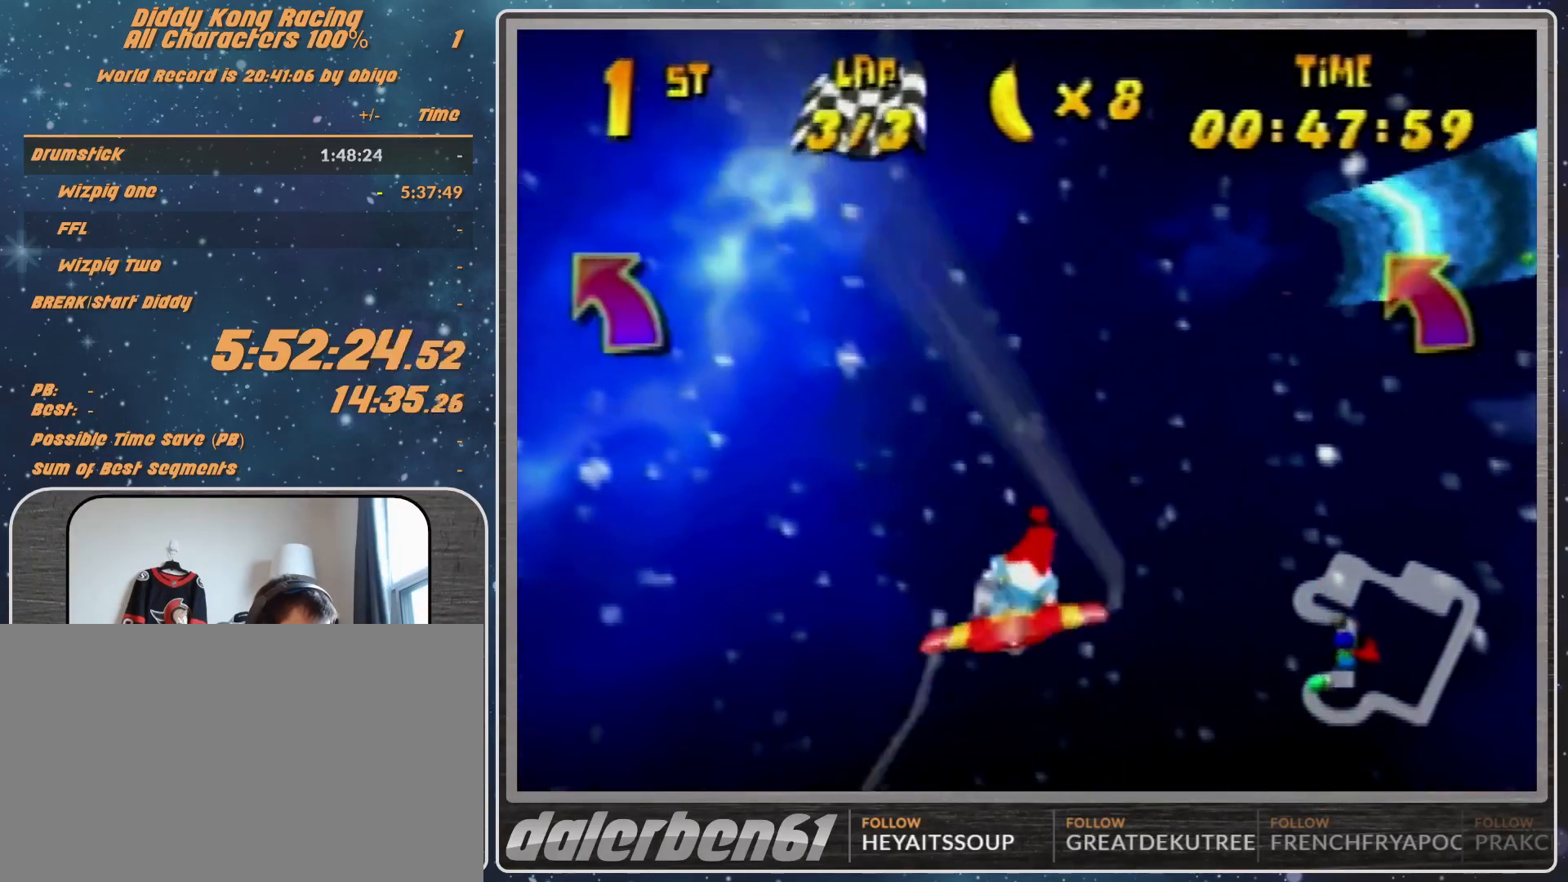
{"buttons": ["R1"], "left_stick": "left", "events": [[33, "R1", "up"], [167, "R1", "down"], [333, "R1", "up"], [367, "left_stick", "left"], [433, "R1", "down"]]}
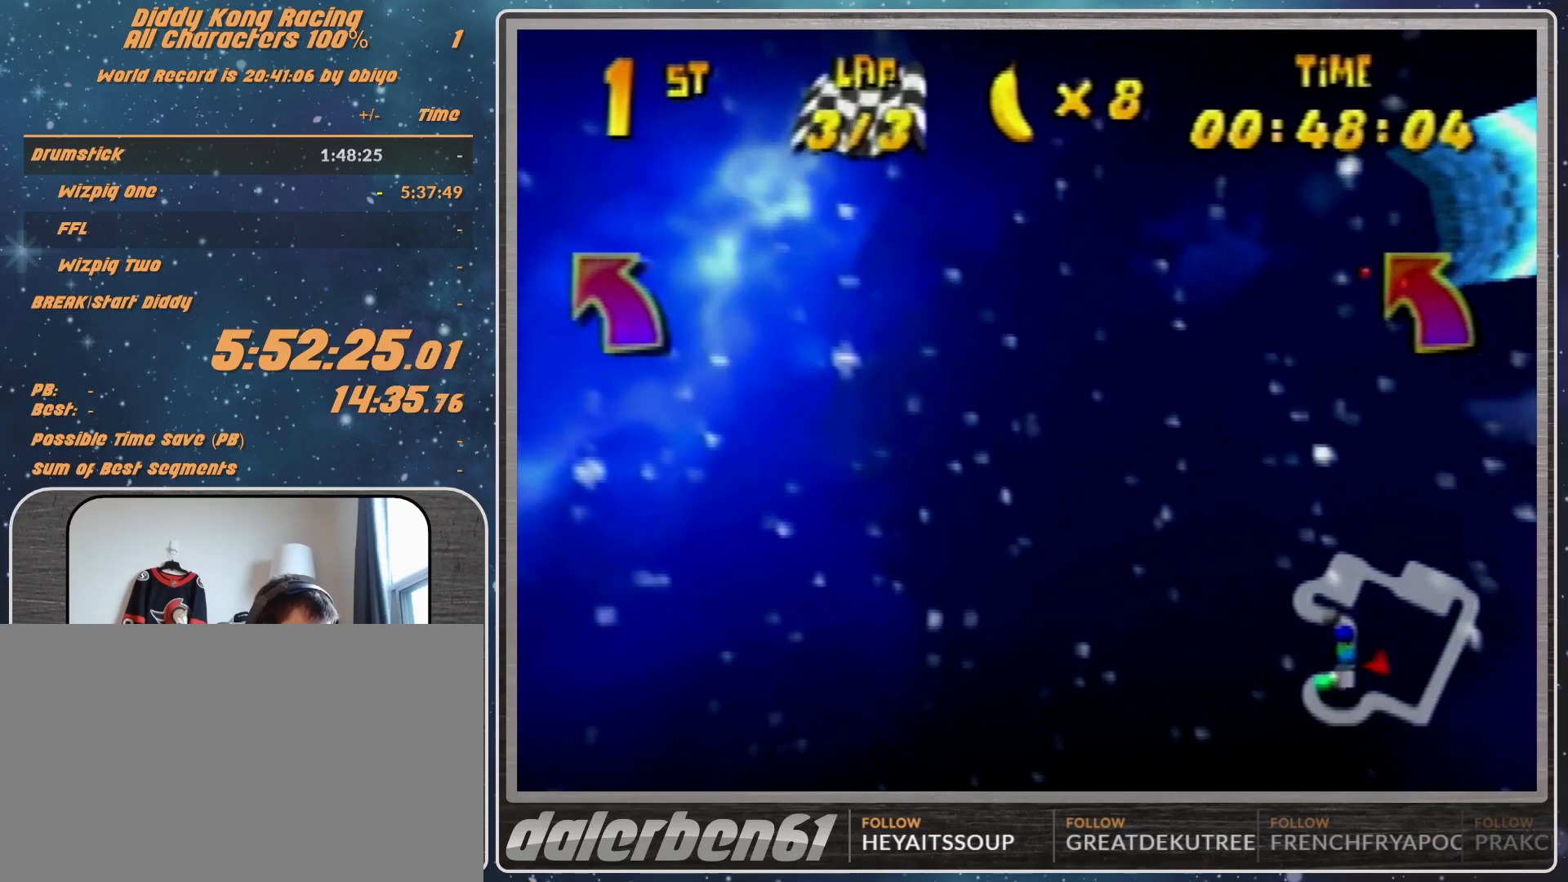
{"buttons": ["R1"], "left_stick": "right", "events": [[500, "left_stick", "right"]]}
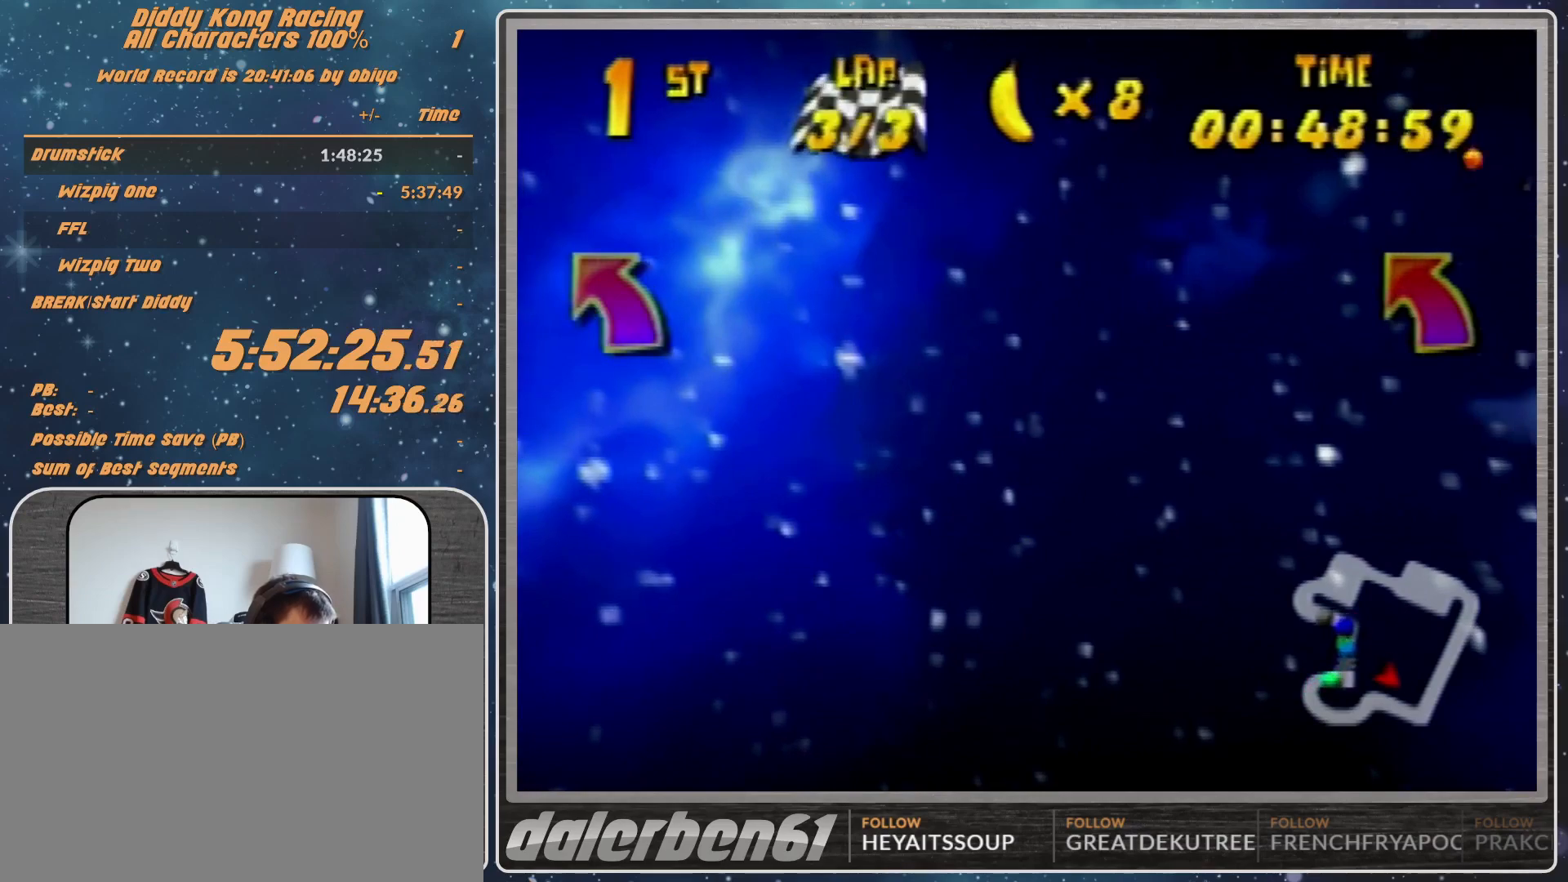
{"buttons": ["B", "R1"], "left_stick": "right", "events": [[333, "B", "down"]]}
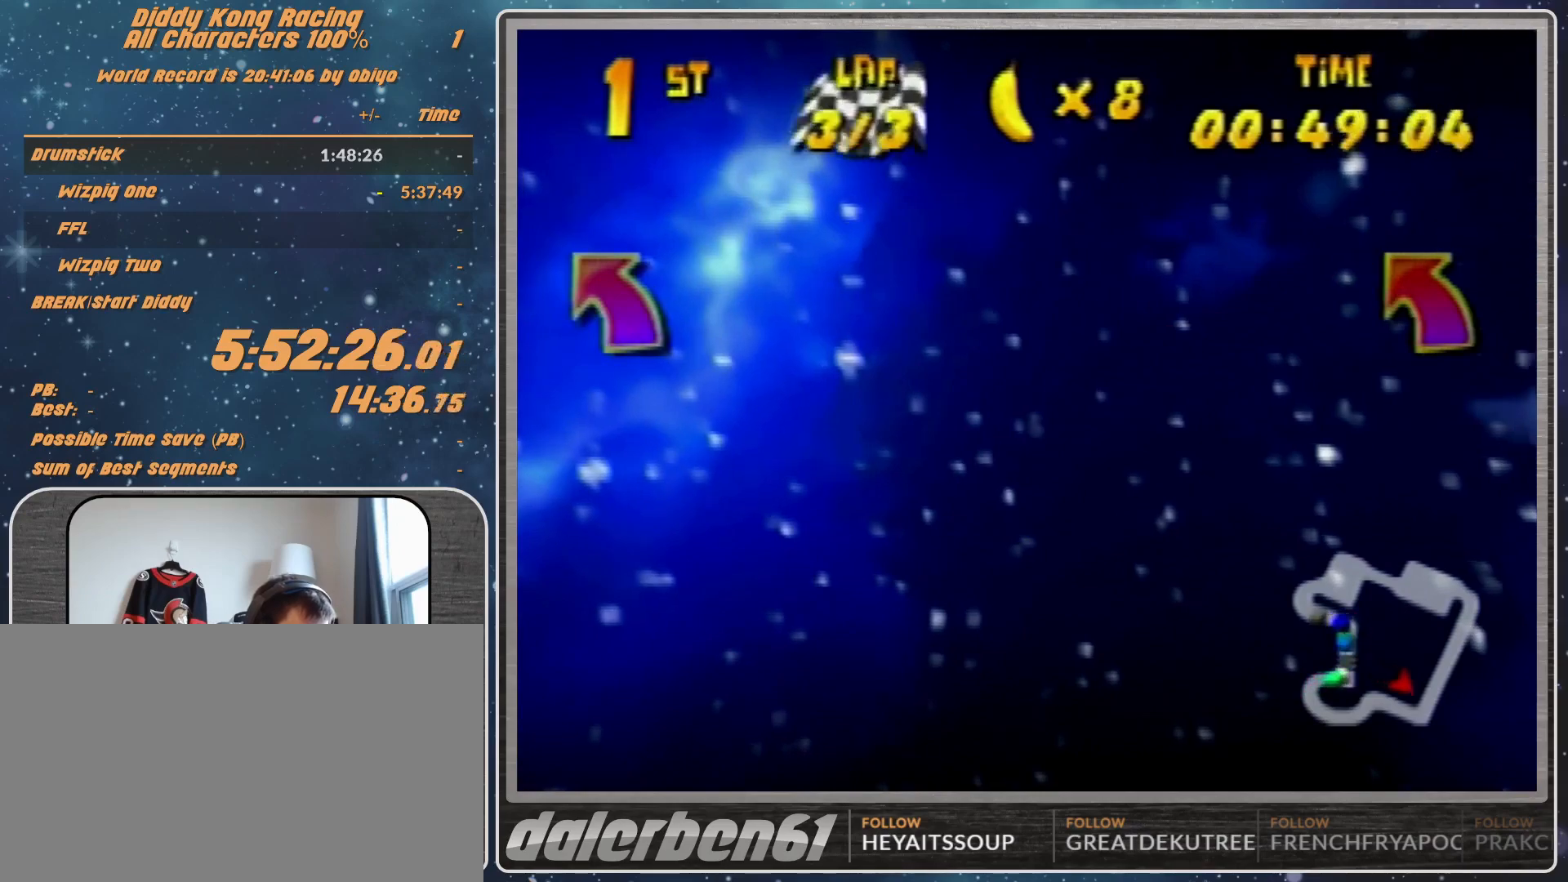
{"buttons": ["B", "R1"], "left_stick": "right", "events": [[333, "B", "up"], [367, "B", "down"]]}
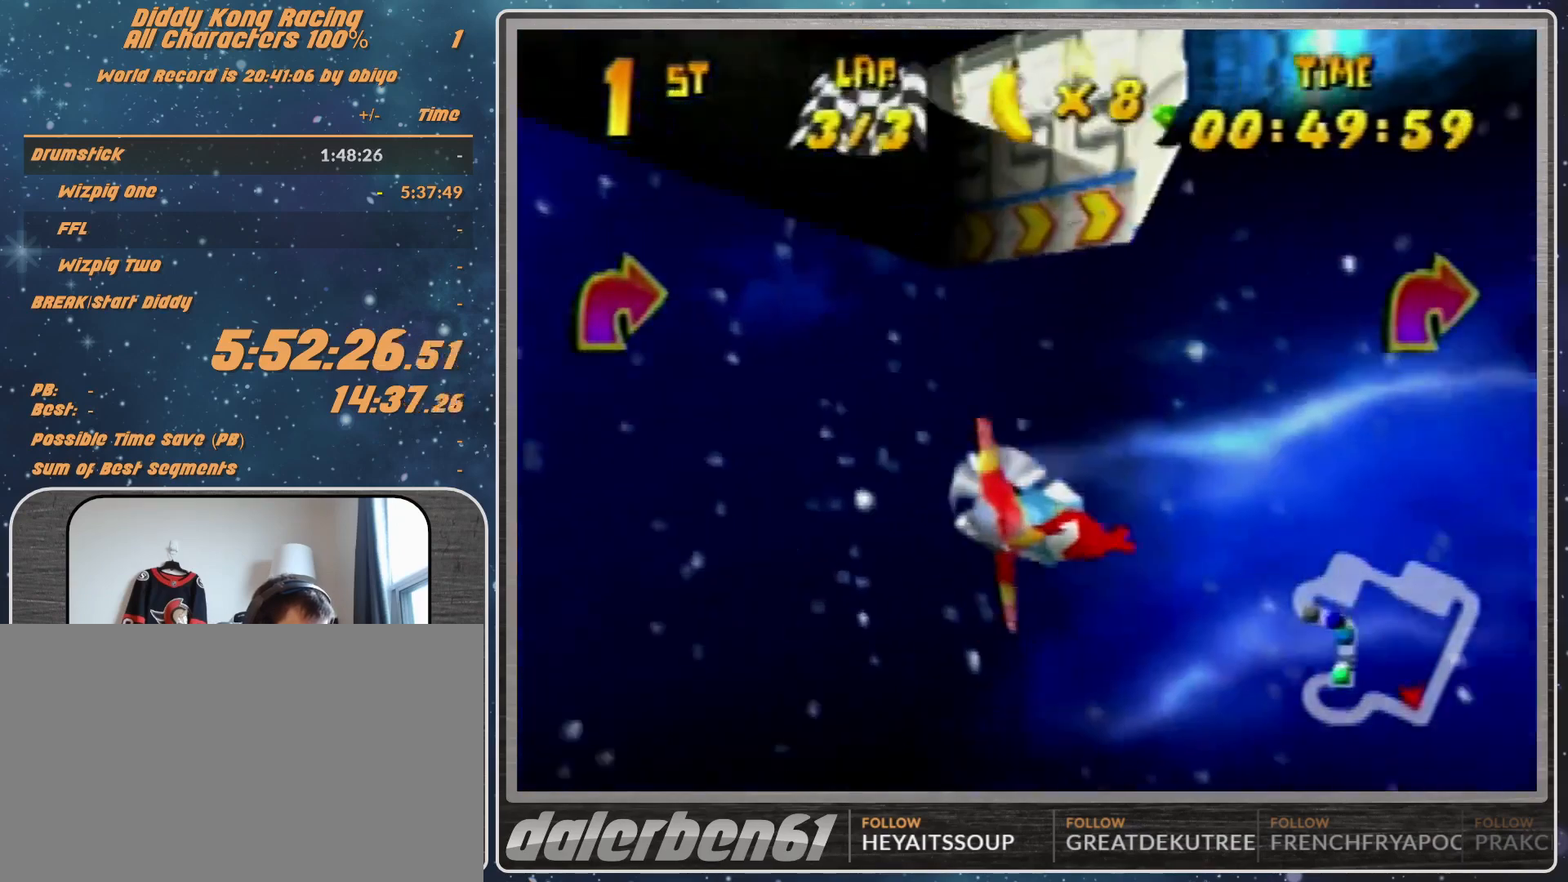
{"buttons": ["R1"], "left_stick": "right", "events": [[433, "B", "up"], [433, "R1", "up"], [500, "R1", "down"]]}